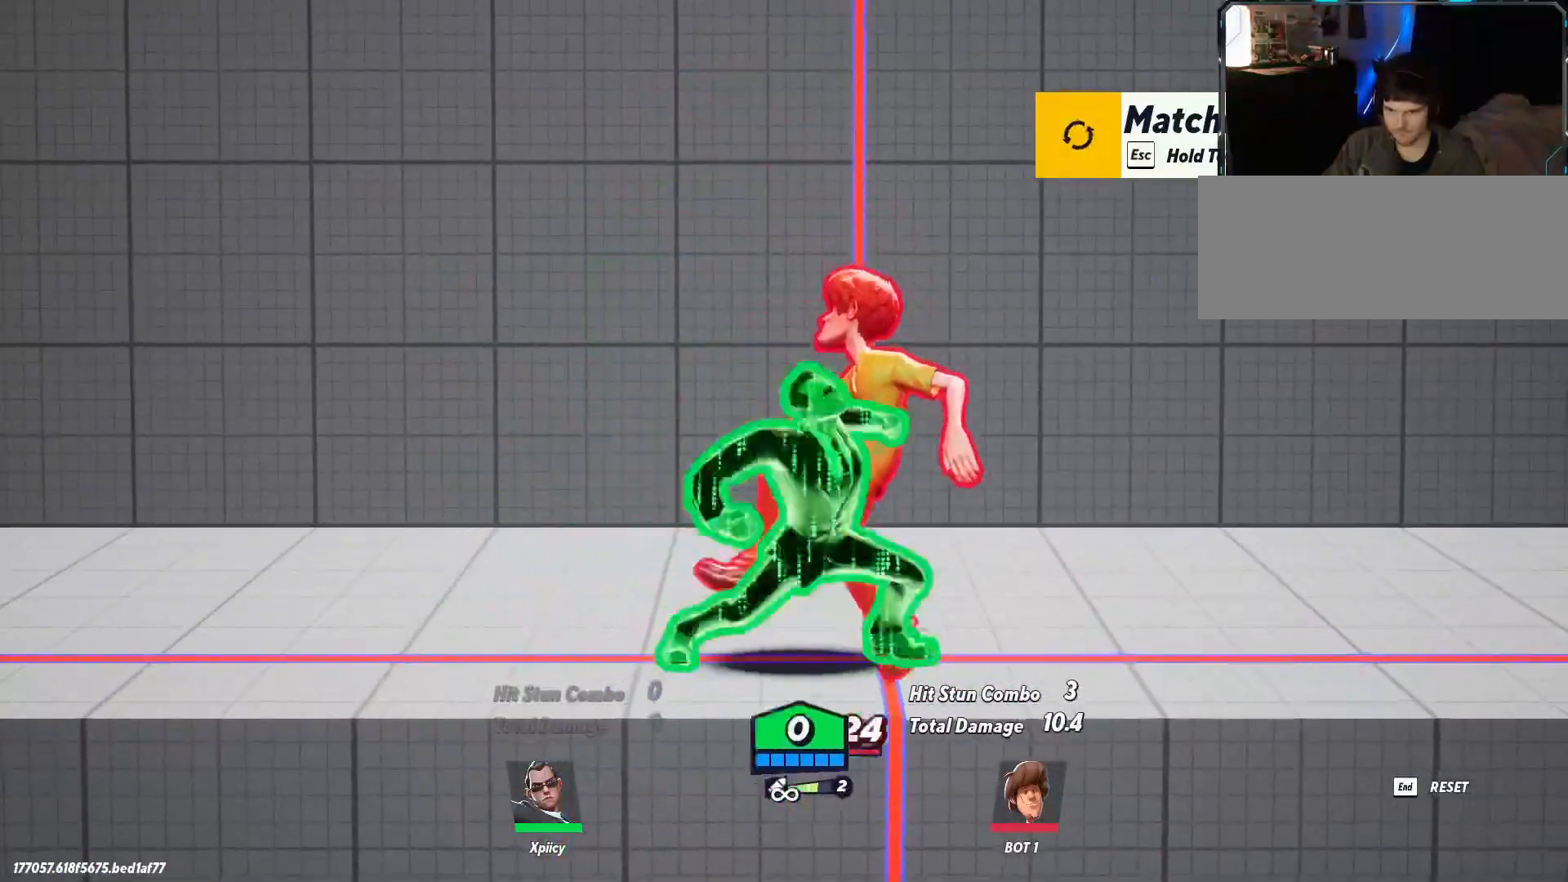
Gameplay with keyboard; each line is a JSON object with the keys held at the frame after it. "events" lists presses ("down") and releases ("up") of ".", "/", "0", "1", "2", "3", "4", "5", "6", "7", "8", "9", "a", "alt_l", "alt_r", "b", "backslash", "backspace", "c", "caps_lock", "comma", "ctrl_l", "ctrl_r", "d", "e", "equals", "f", "g", "h", "i", "j", "k", "l", "lbracket", "m", "minus", "n", "o", "p", "q", "quote", "r", "rbracket", "return", "s", "semicolon", "shift_l", "shift_r", "space", "super", "t", "tab", "tilde", "u", "v", "w", "x", "y" and "z" between this image and that frame as [ms after this image, input, new state], when the widget could be followed in between. No other keys are recorded. Mouse input is not recorded.
{"keys": ["a"], "events": [[133, "space", "down"], [217, "space", "up"], [267, "space", "down"], [367, "space", "up"], [400, "p", "down"], [500, "a", "down"], [500, "d", "up"], [500, "p", "up"]]}
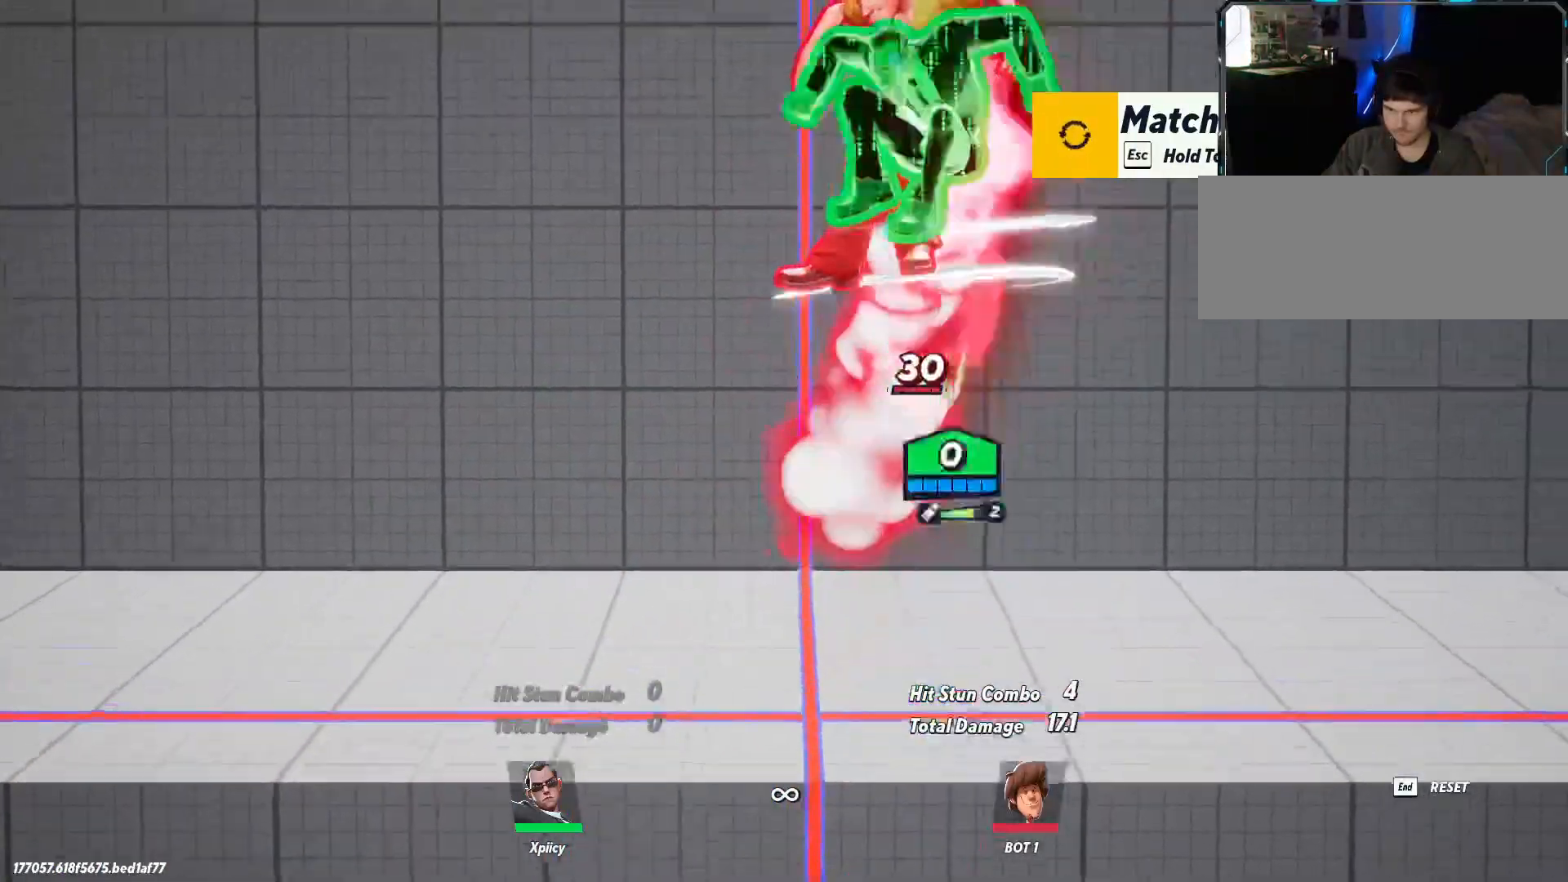
{"keys": ["a", "s"], "events": [[133, "s", "down"]]}
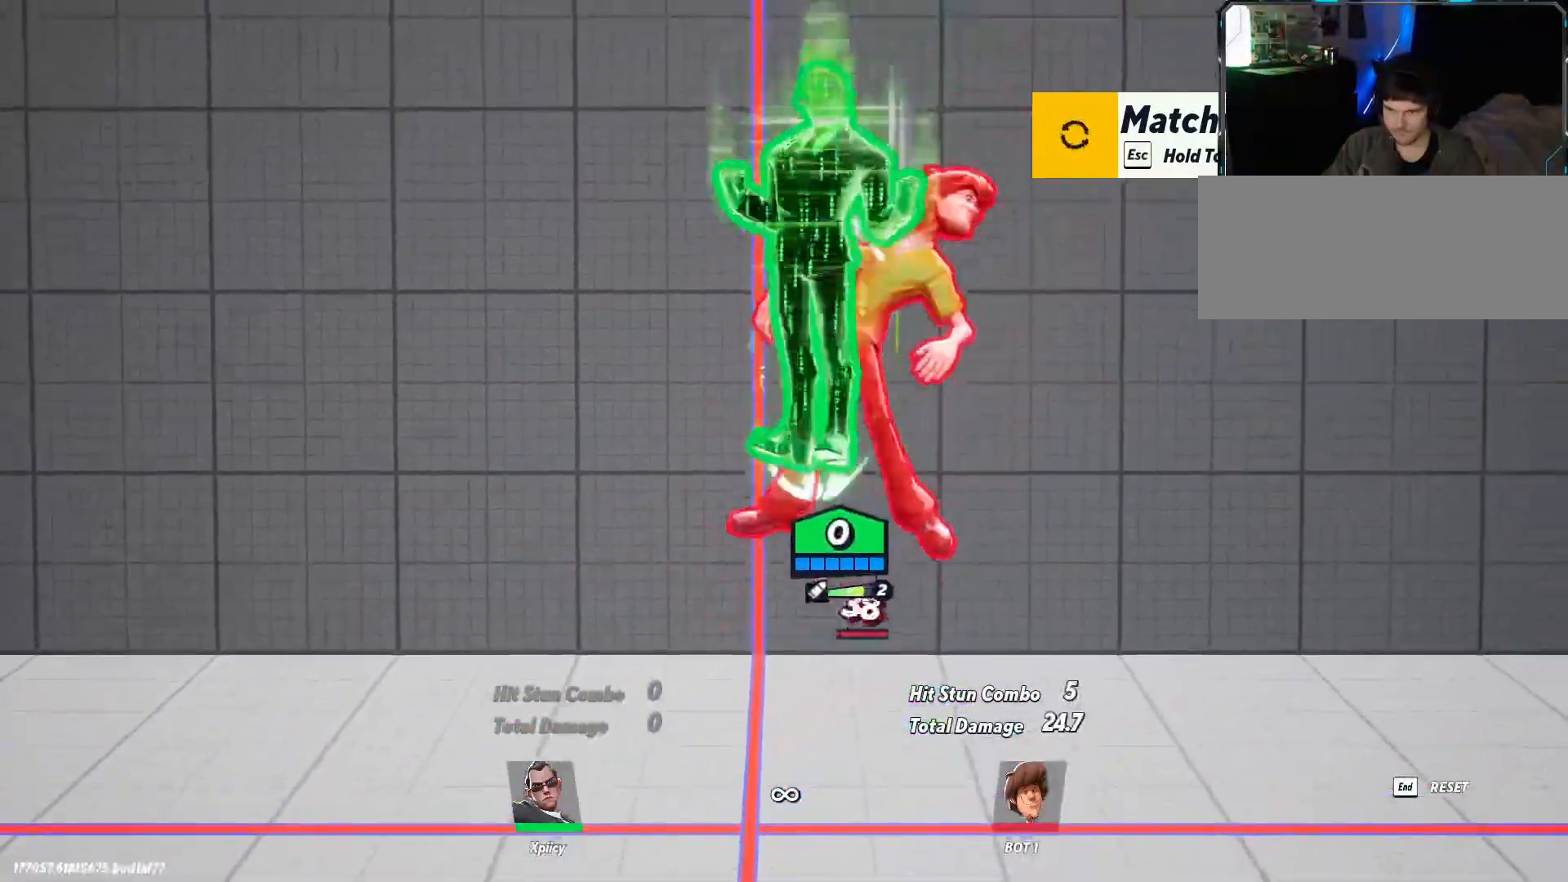
{"keys": ["d", "quote", "s"], "events": [[200, "d", "down"], [233, "a", "up"], [233, "quote", "down"]]}
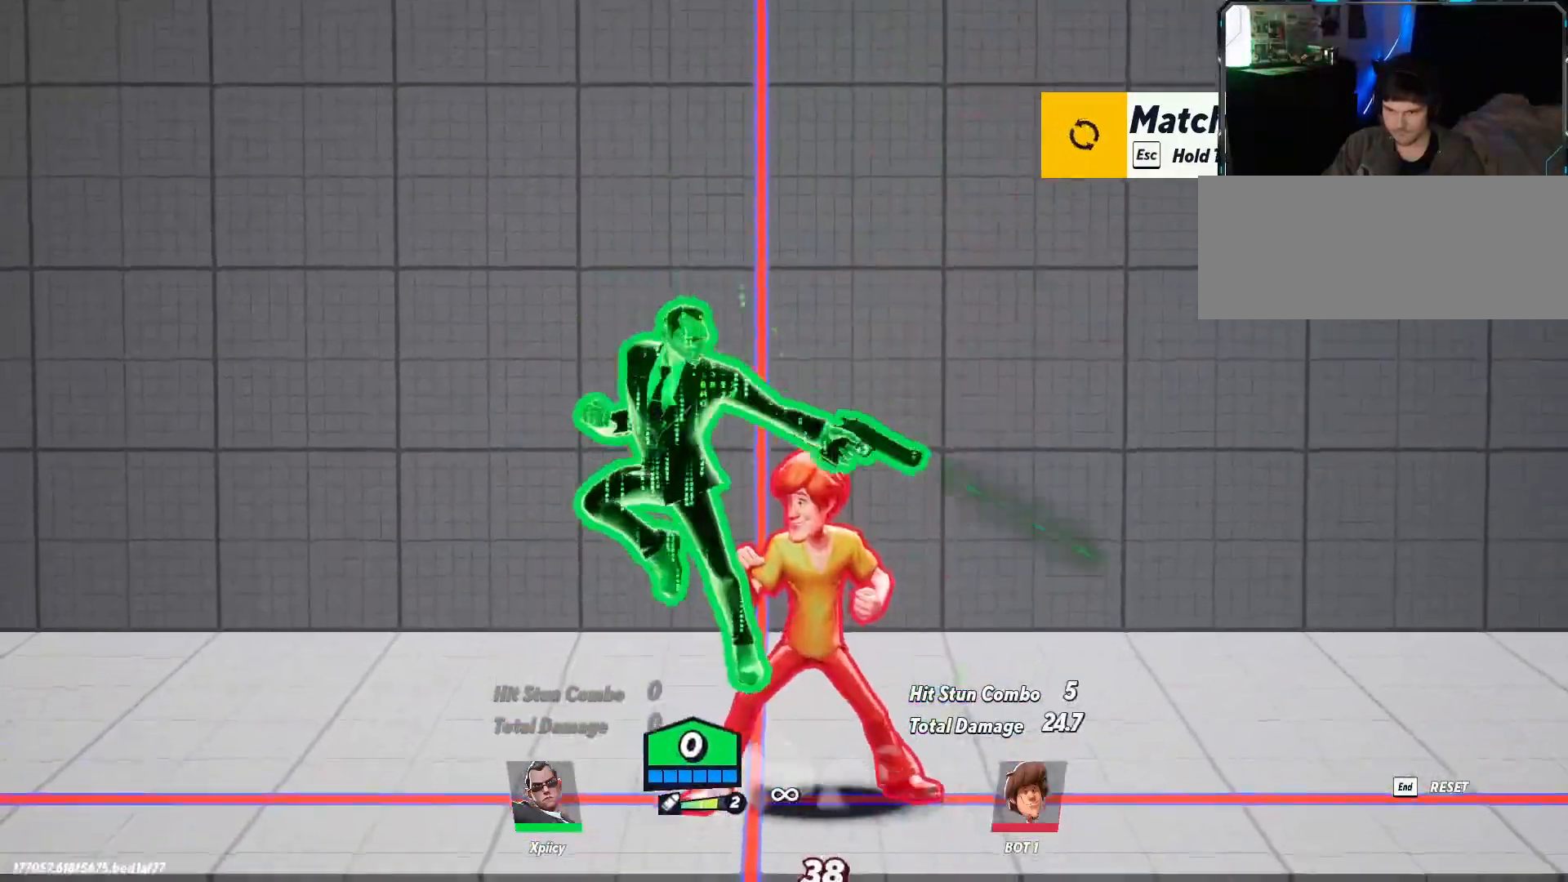
{"keys": ["d"], "events": [[17, "quote", "up"], [150, "s", "up"]]}
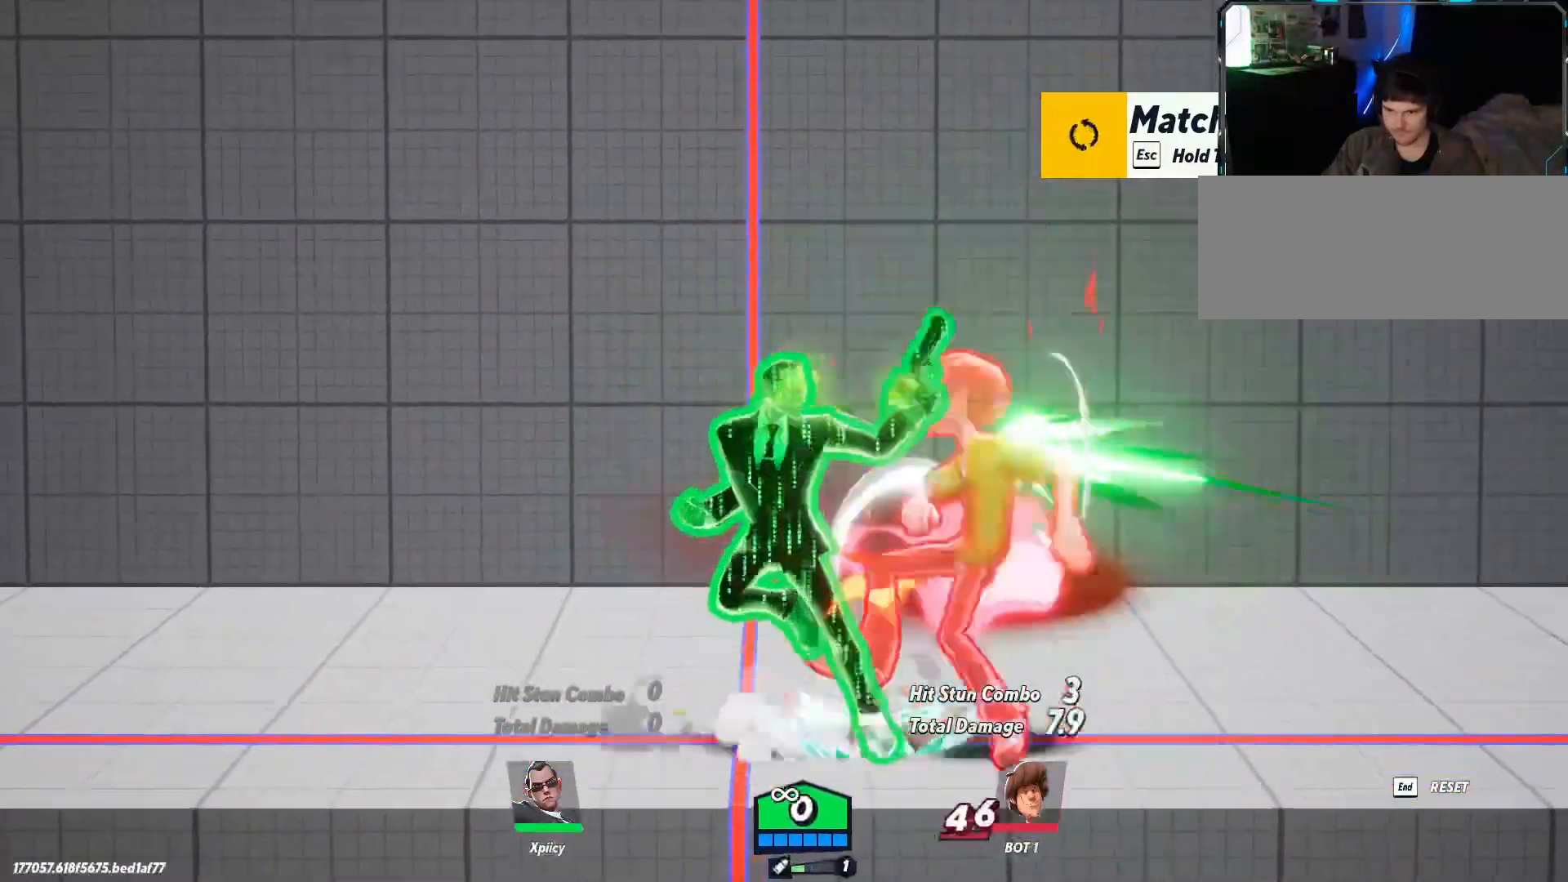
{"keys": ["d"], "events": [[217, "backslash", "down"], [350, "backslash", "up"], [400, "lbracket", "down"], [483, "lbracket", "up"]]}
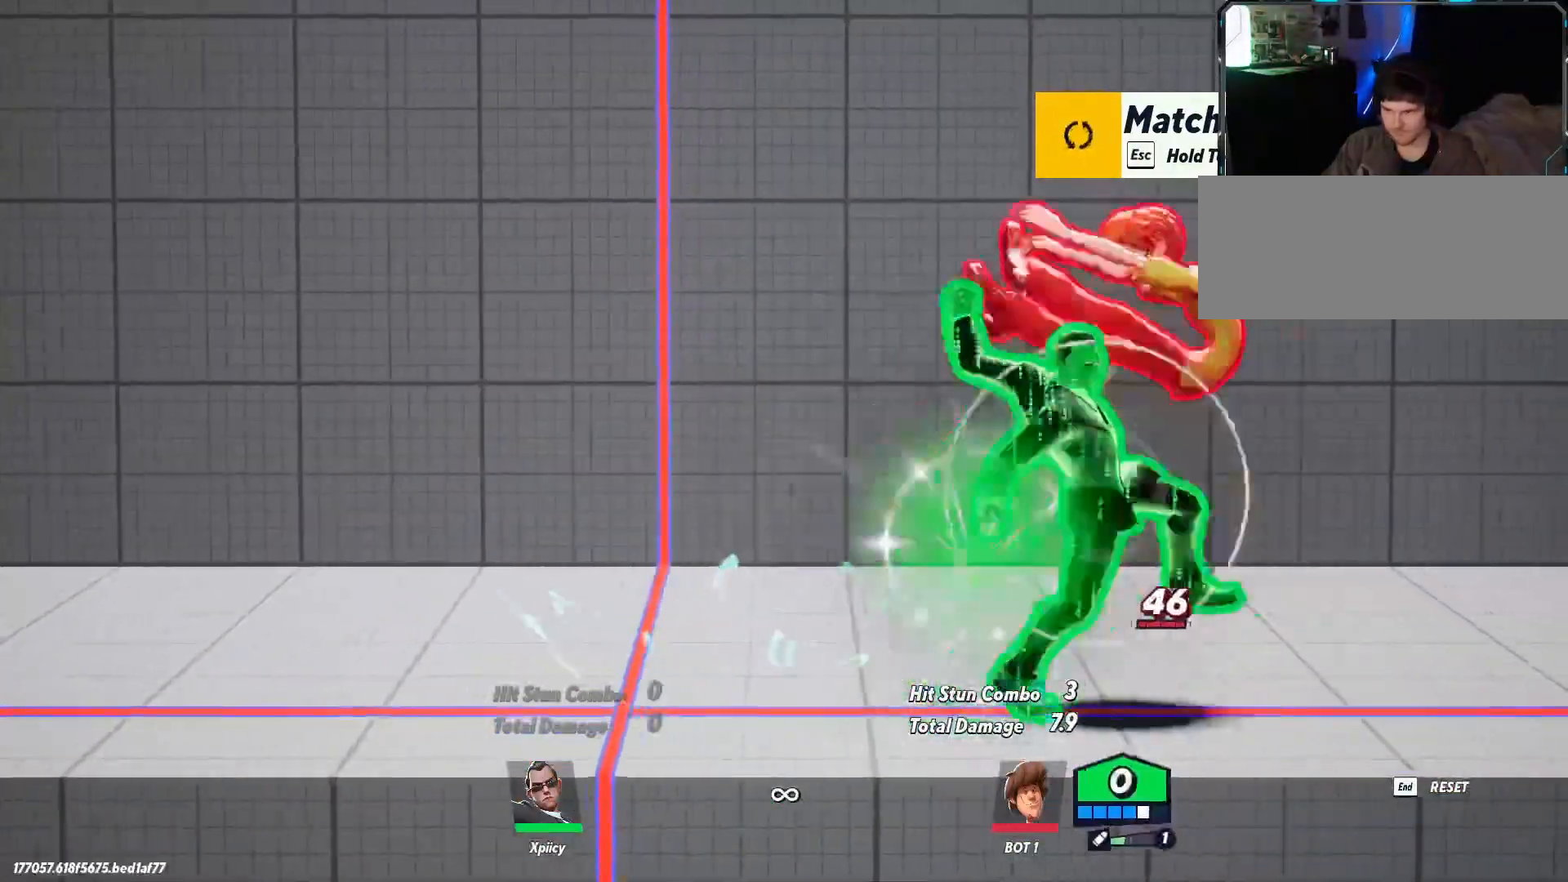
{"keys": ["d"], "events": [[183, "a", "down"], [183, "d", "up"], [367, "lbracket", "down"], [500, "a", "up"], [500, "d", "down"], [500, "lbracket", "up"]]}
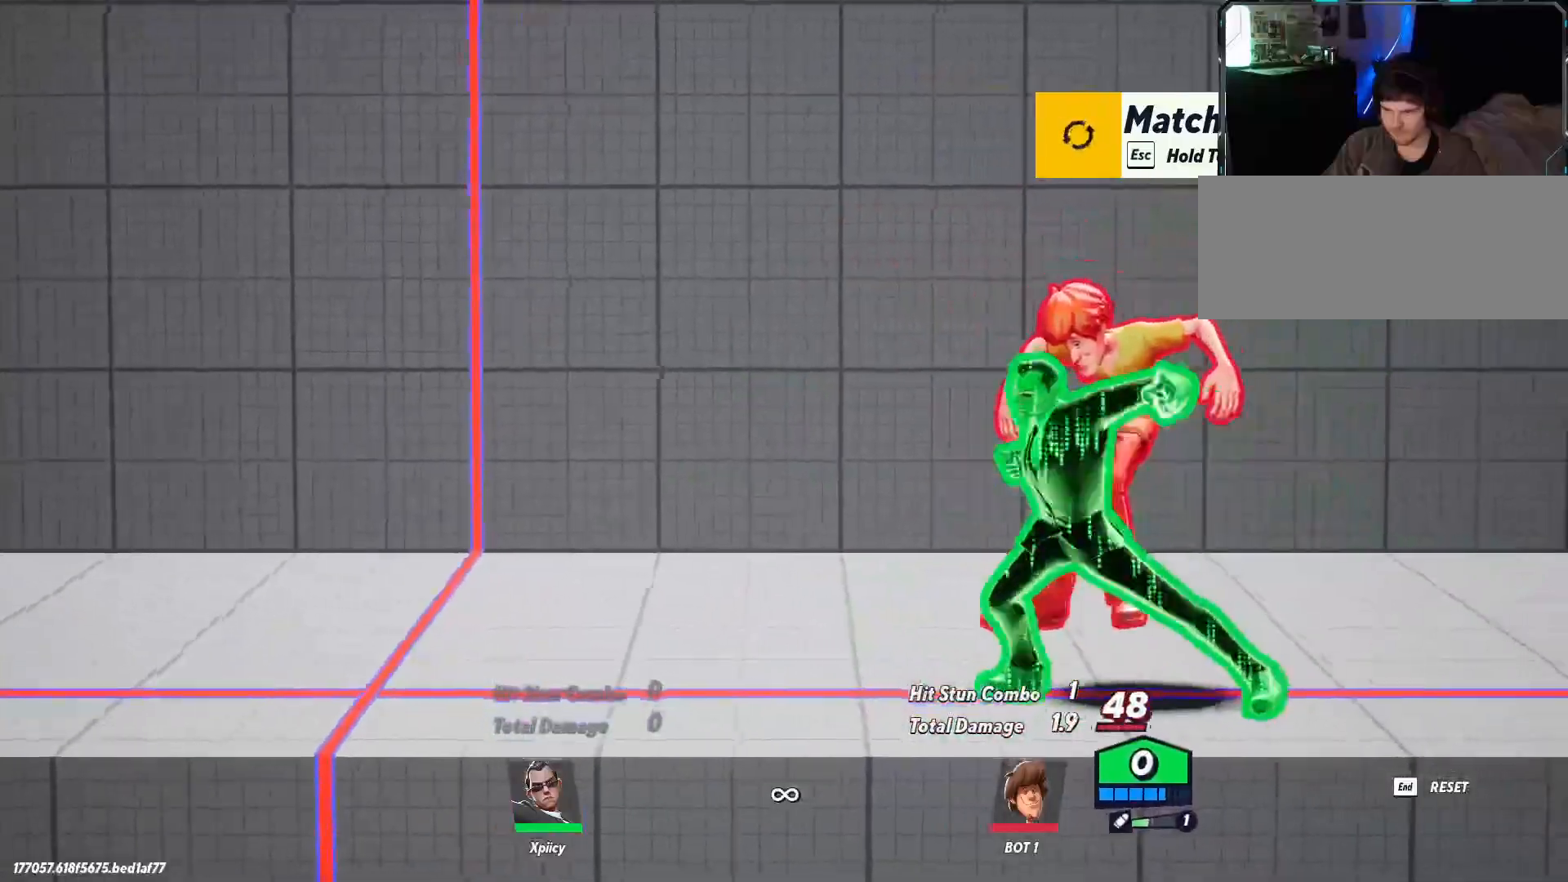
{"keys": ["a", "p"], "events": [[283, "a", "down"], [283, "d", "up"], [417, "p", "down"]]}
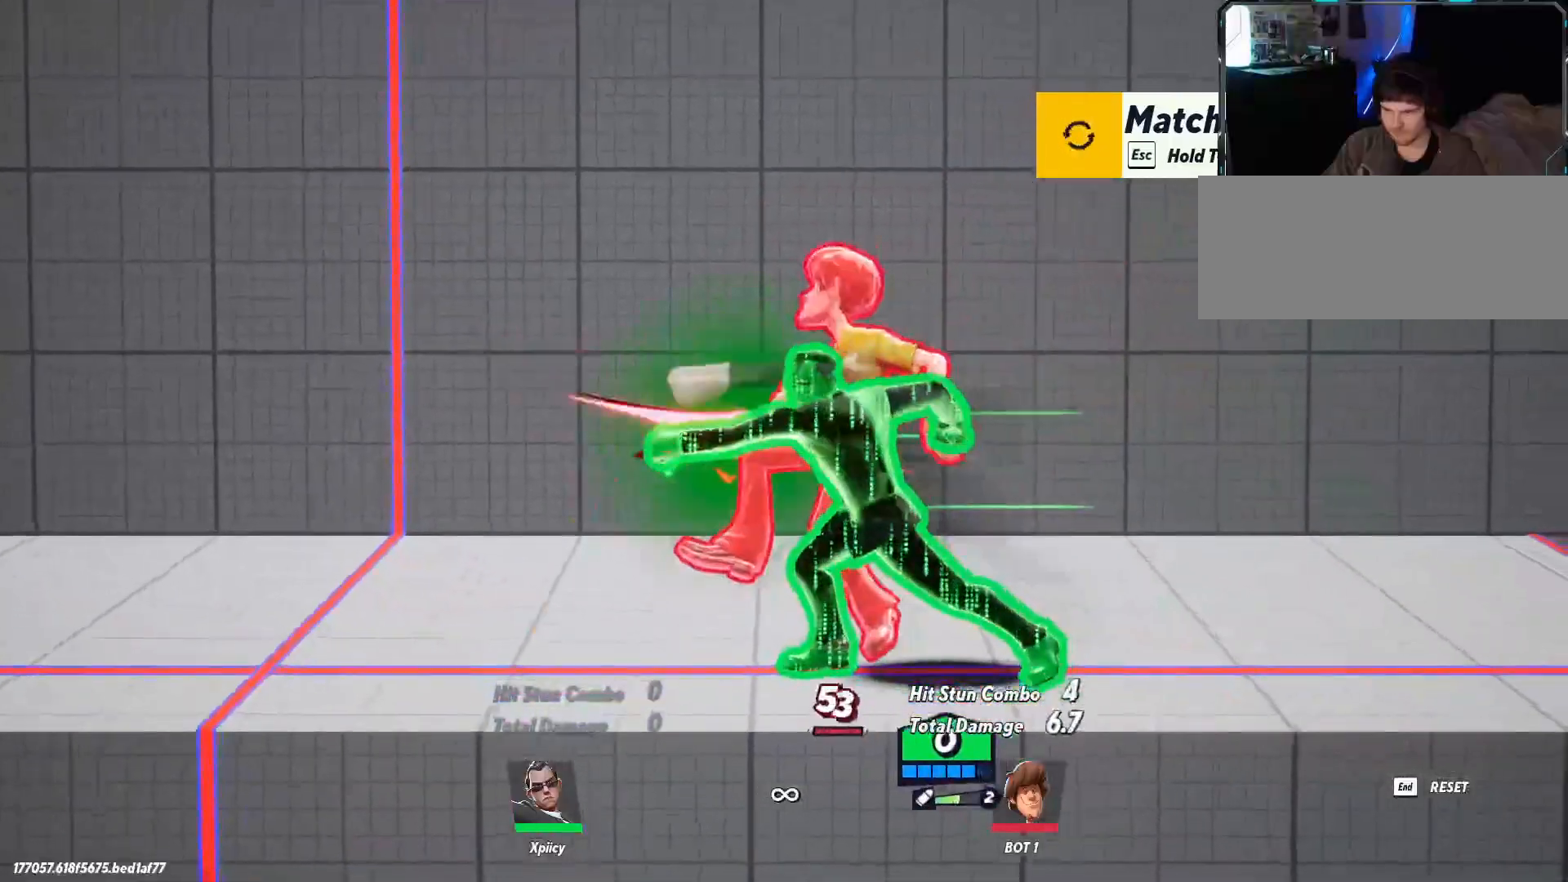
{"keys": ["a", "backslash"], "events": [[17, "p", "up"], [467, "backslash", "down"]]}
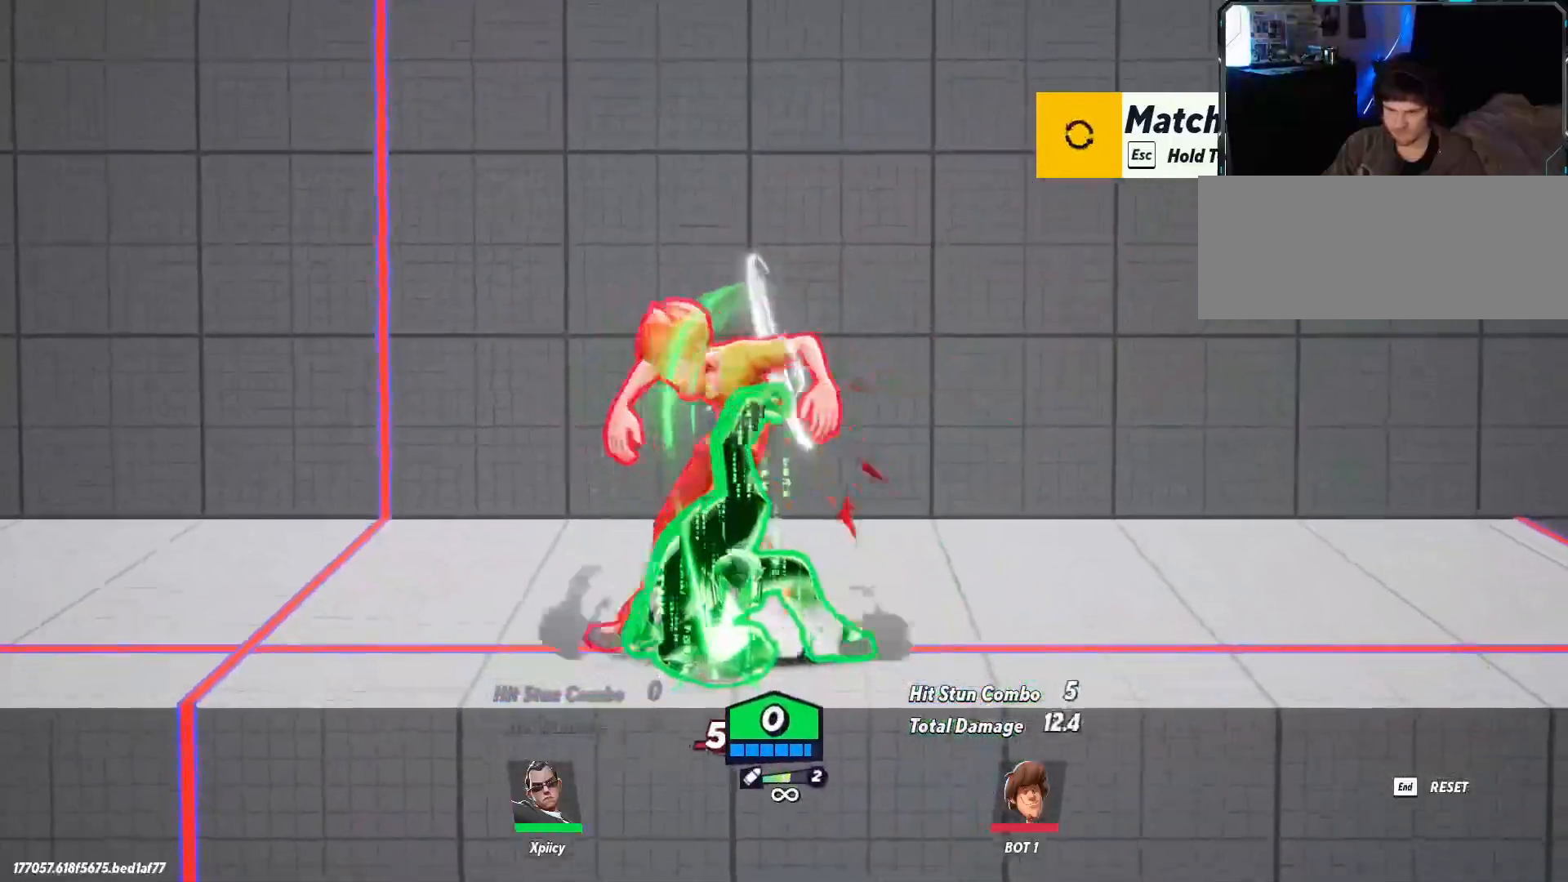
{"keys": ["a"], "events": [[250, "backslash", "up"], [350, "lbracket", "down"], [483, "lbracket", "up"]]}
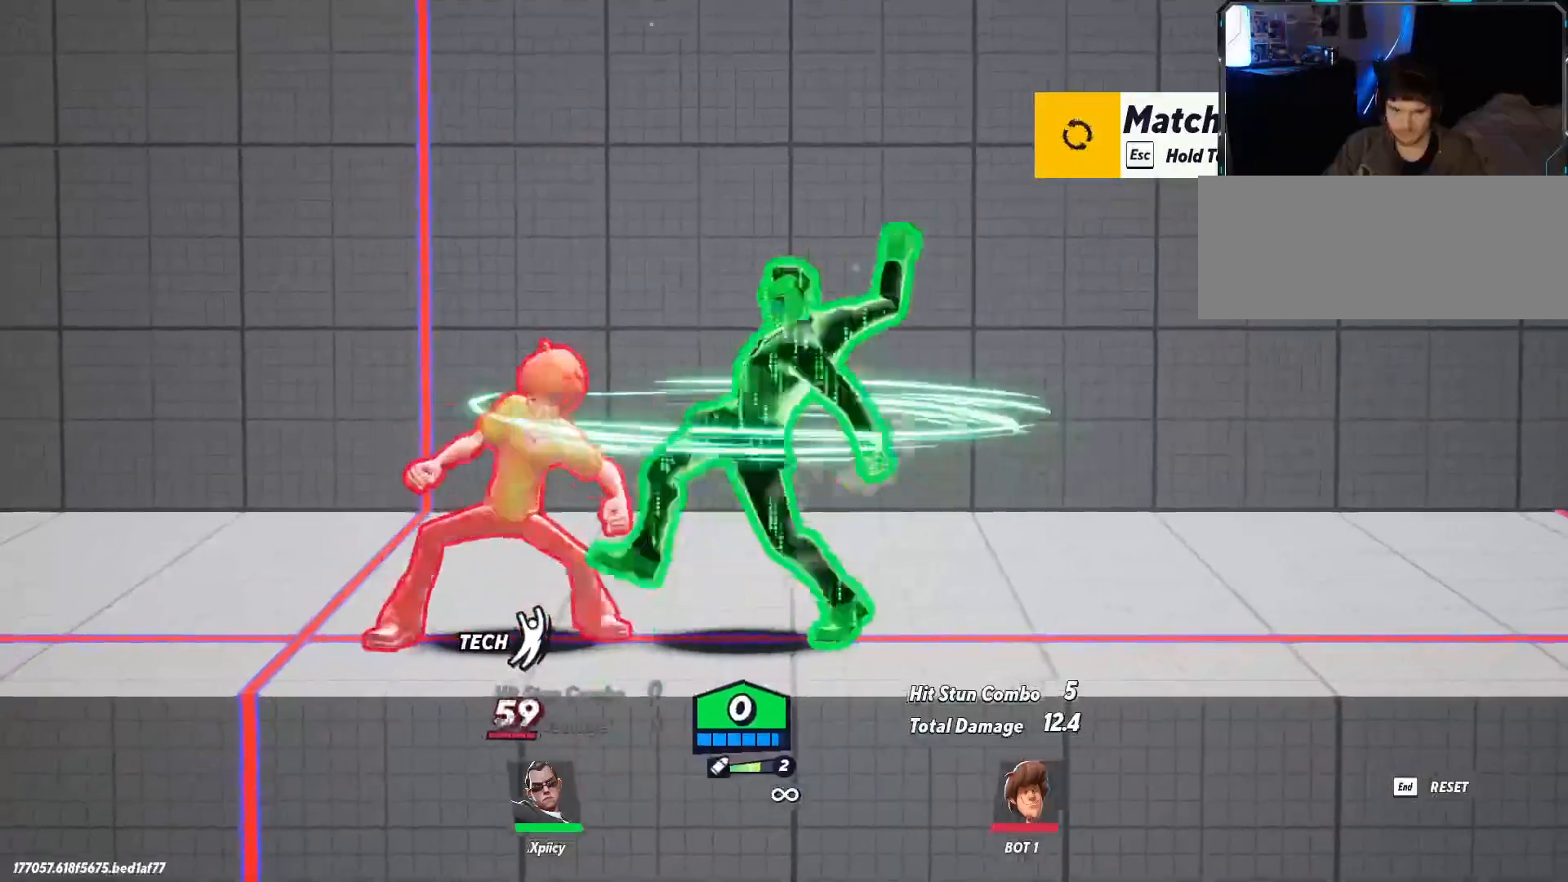
{"keys": ["a"], "events": [[117, "backspace", "down"], [267, "backspace", "up"]]}
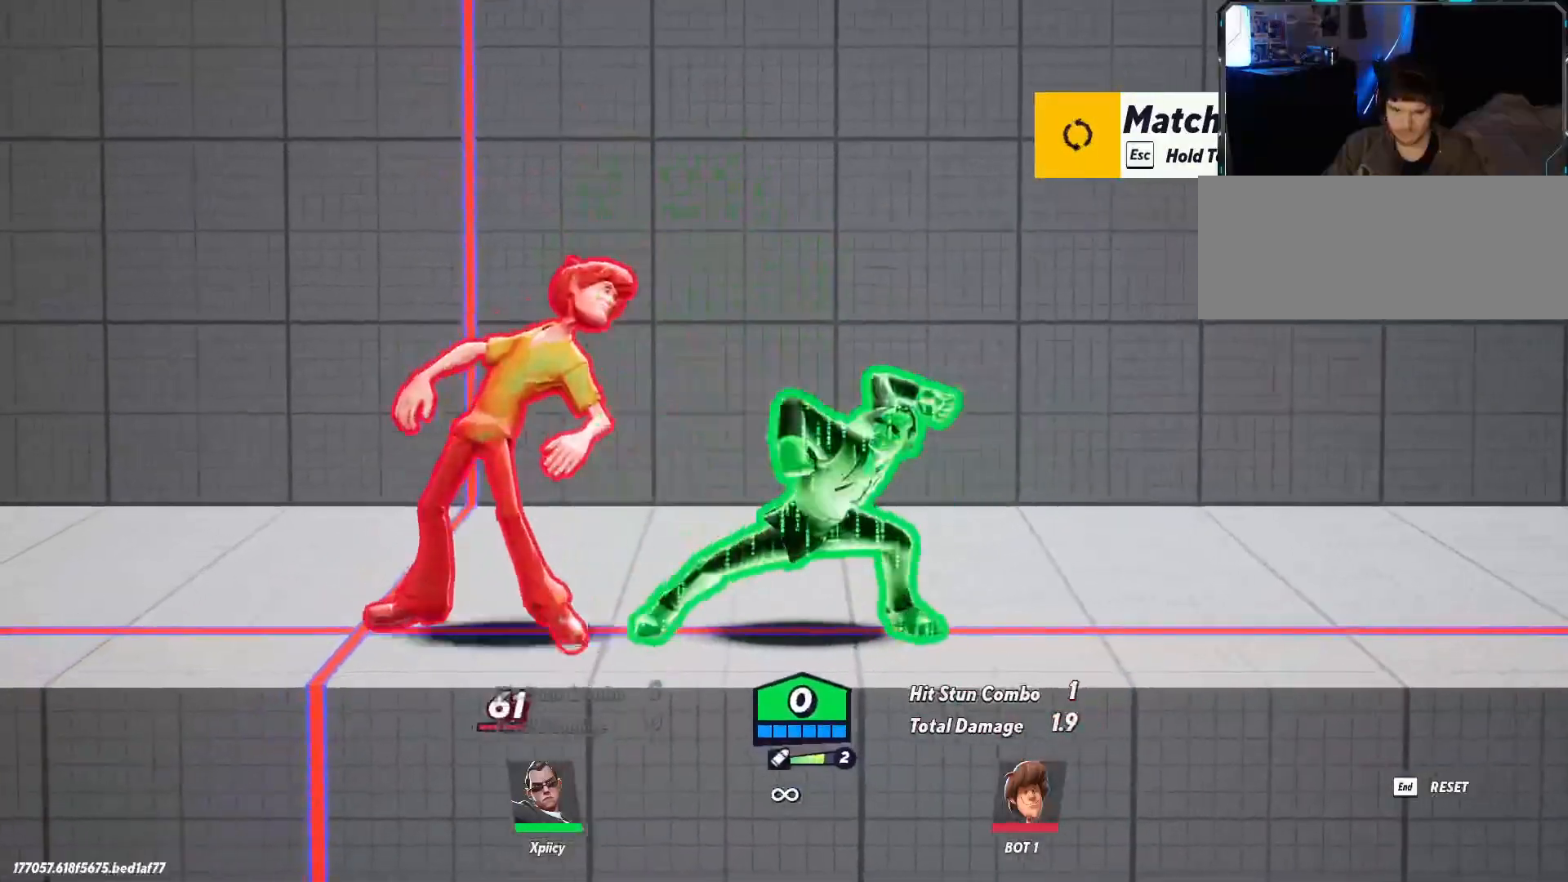
{"keys": ["a", "space"], "events": [[283, "space", "down"]]}
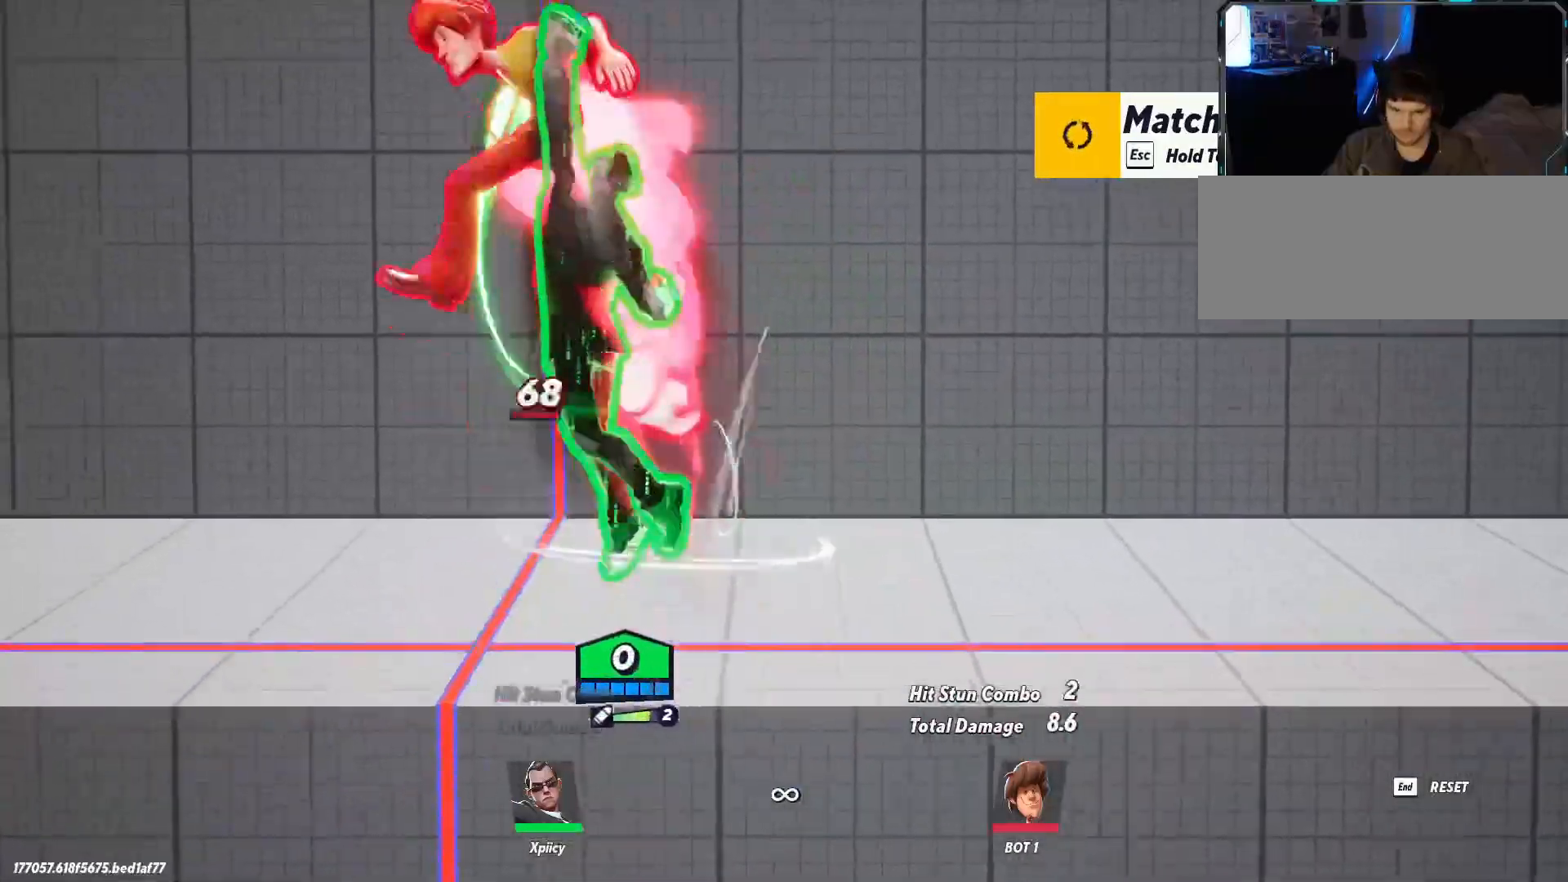
{"keys": ["d", "s"], "events": [[50, "p", "down"], [100, "space", "up"], [150, "p", "up"], [200, "a", "up"], [250, "d", "down"], [333, "s", "down"]]}
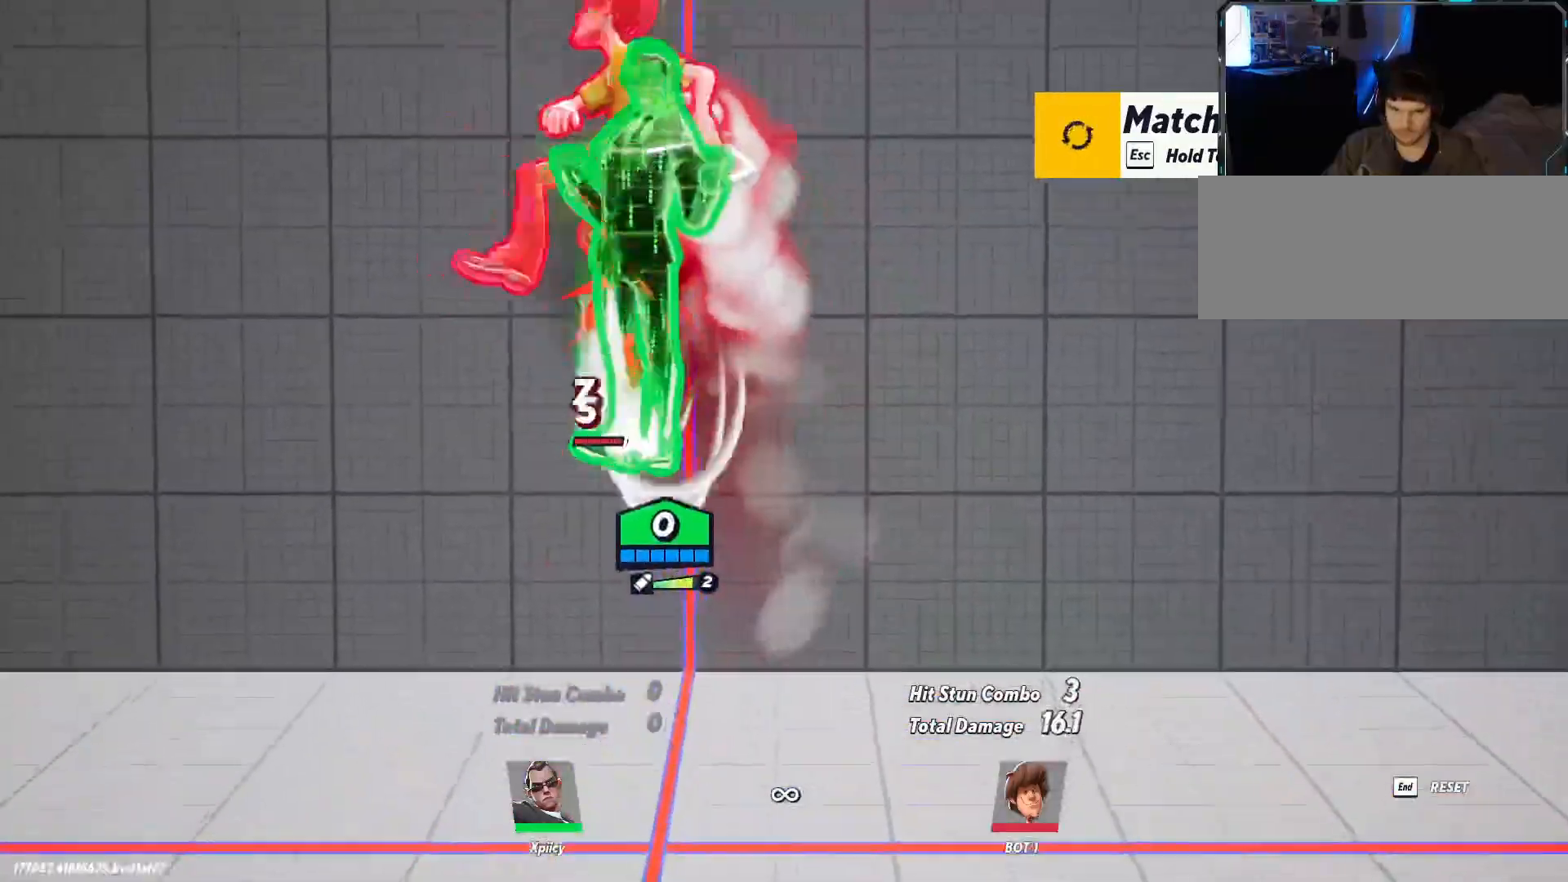
{"keys": ["d", "s"], "events": []}
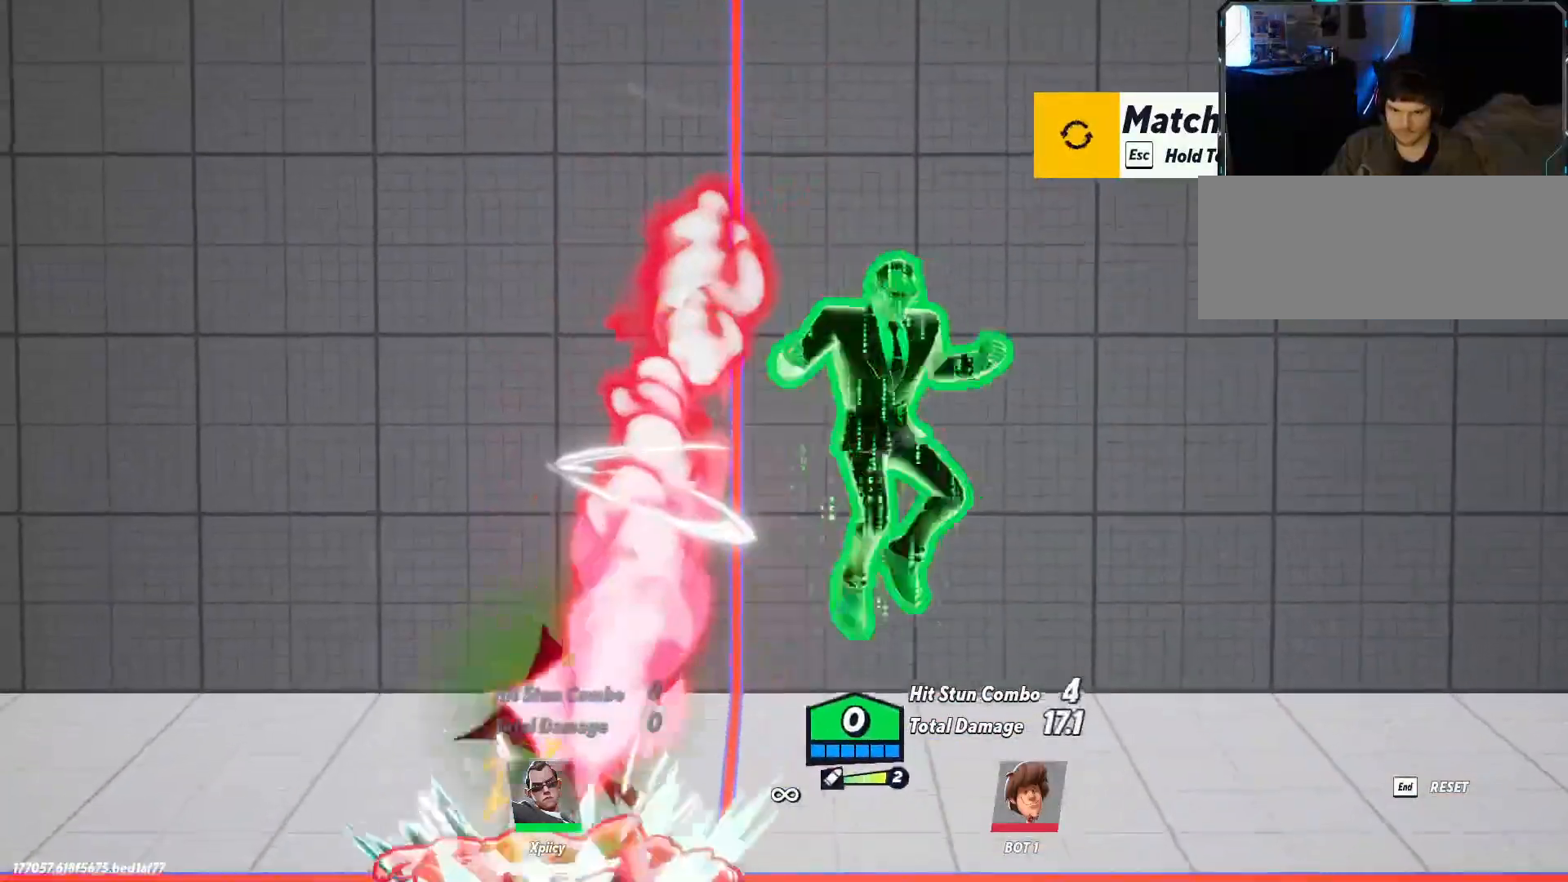
{"keys": ["a"], "events": [[33, "a", "down"], [83, "d", "up"], [83, "quote", "down"], [350, "quote", "up"], [400, "s", "up"]]}
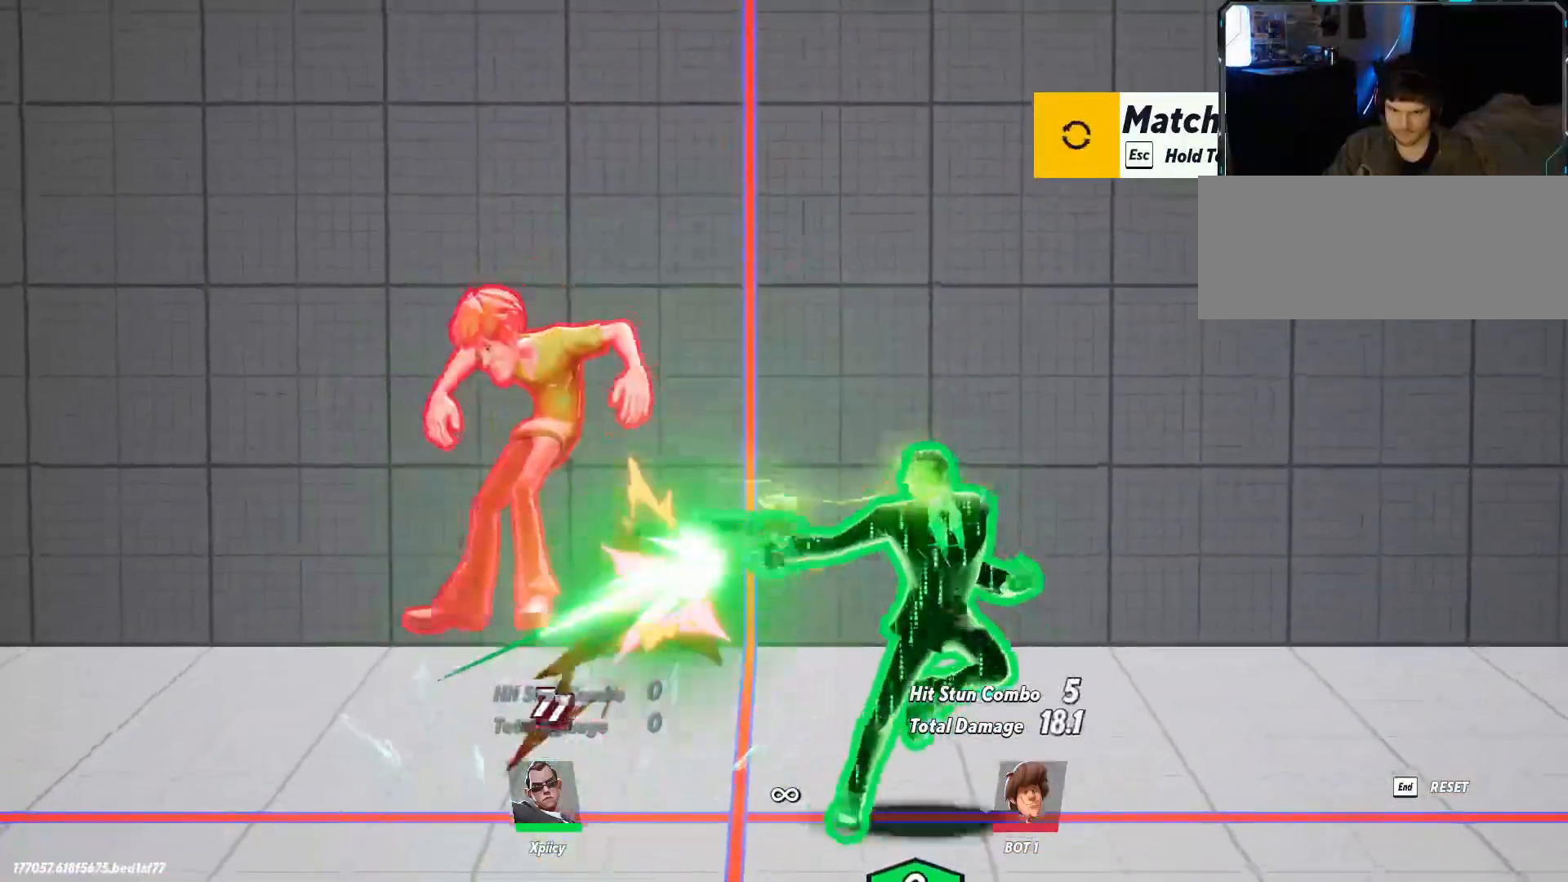
{"keys": ["a", "backslash"], "events": [[317, "backslash", "down"]]}
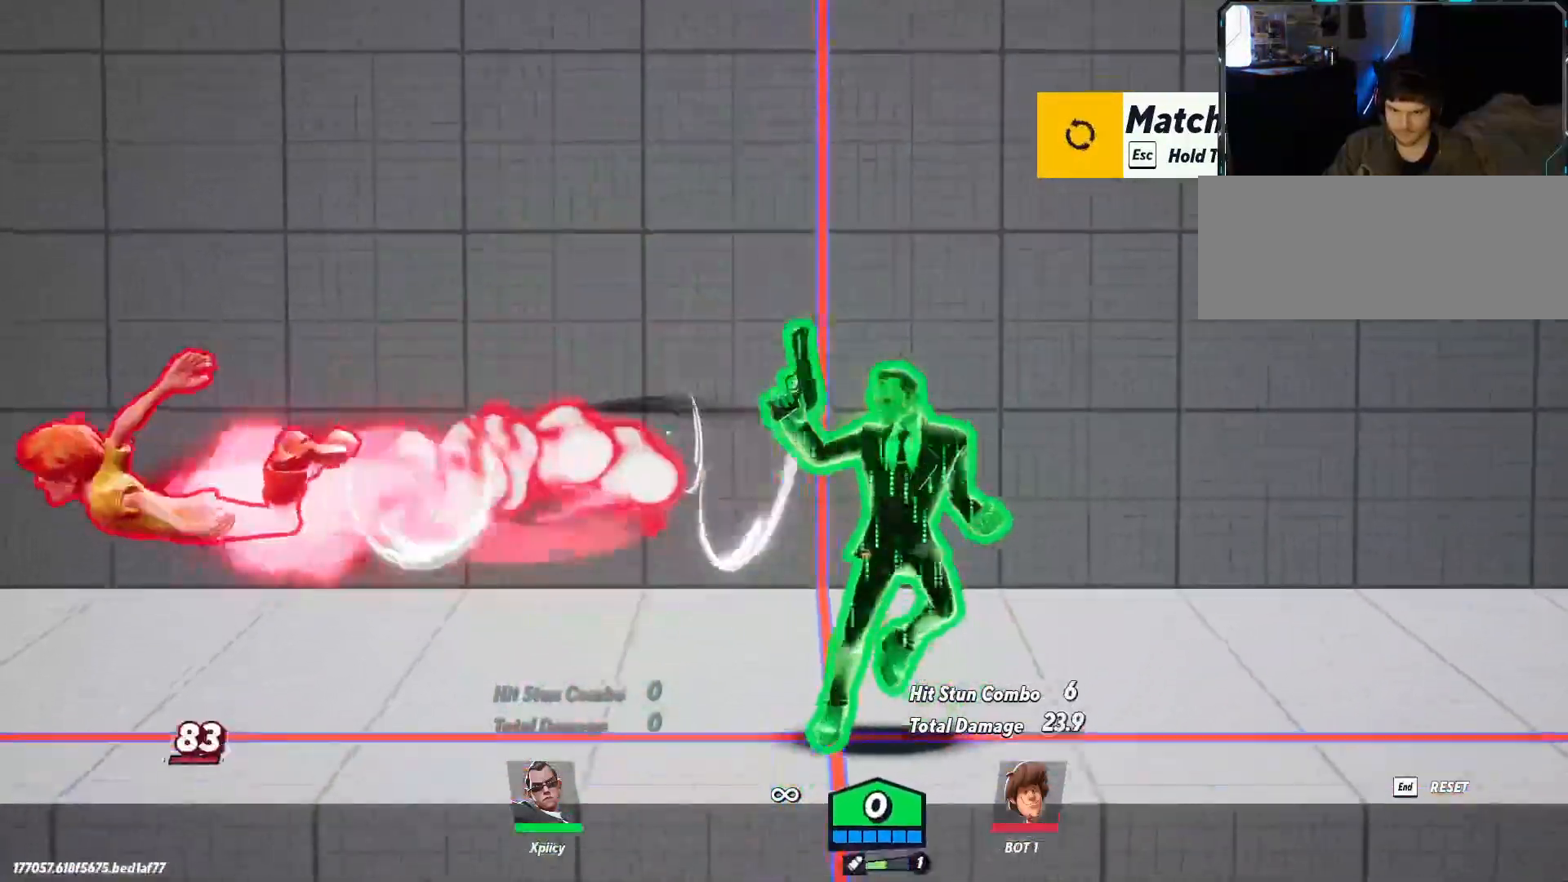
{"keys": ["a"], "events": [[100, "backslash", "up"], [233, "lbracket", "down"], [383, "lbracket", "up"]]}
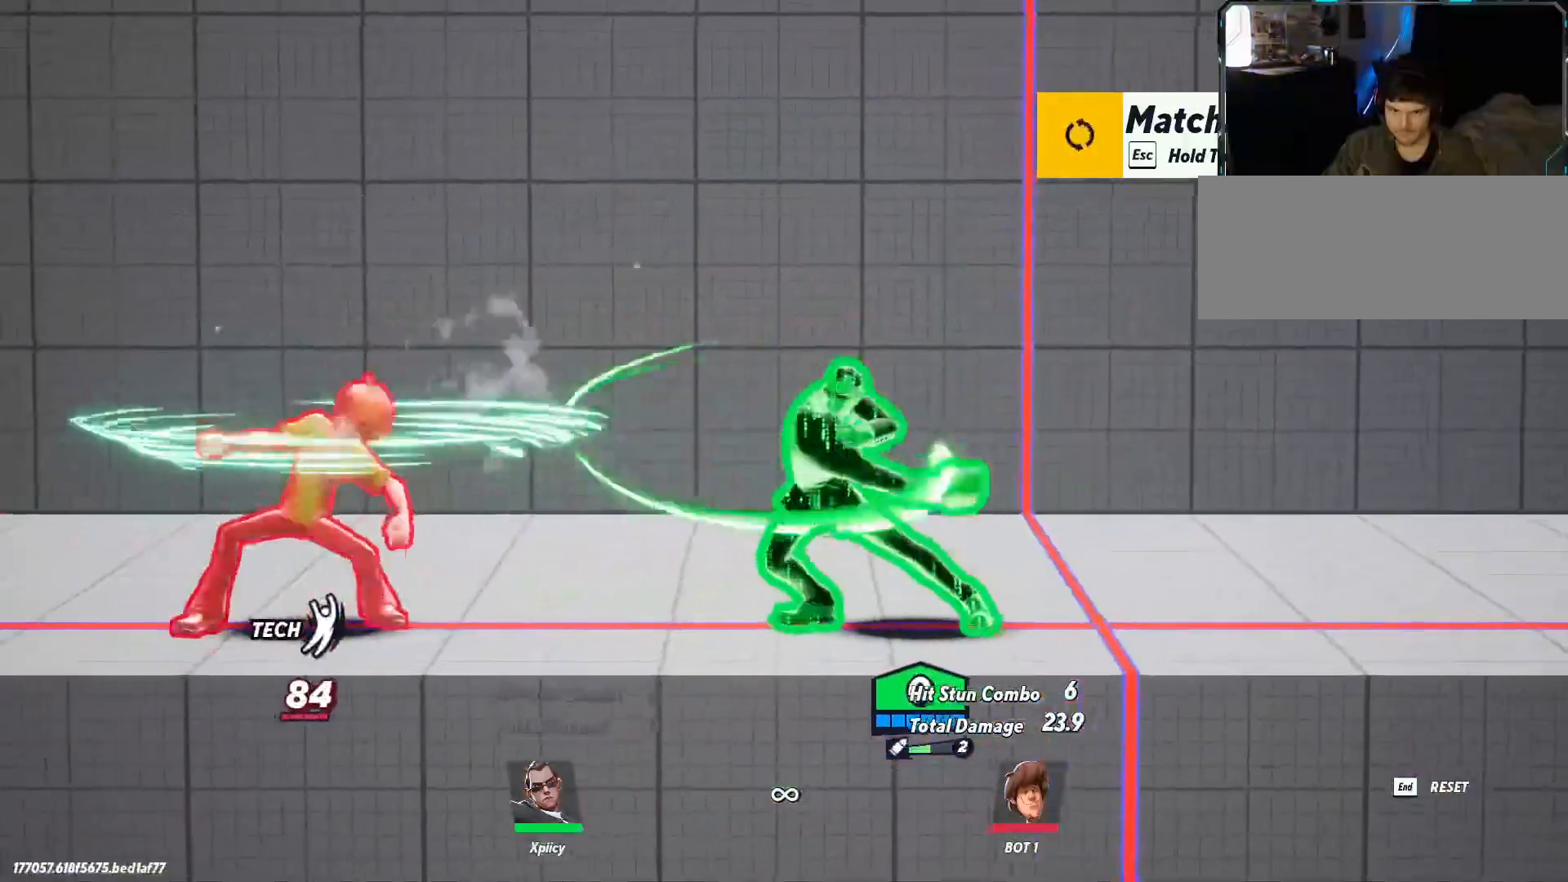
{"keys": ["a"], "events": [[67, "backspace", "down"], [150, "backspace", "up"]]}
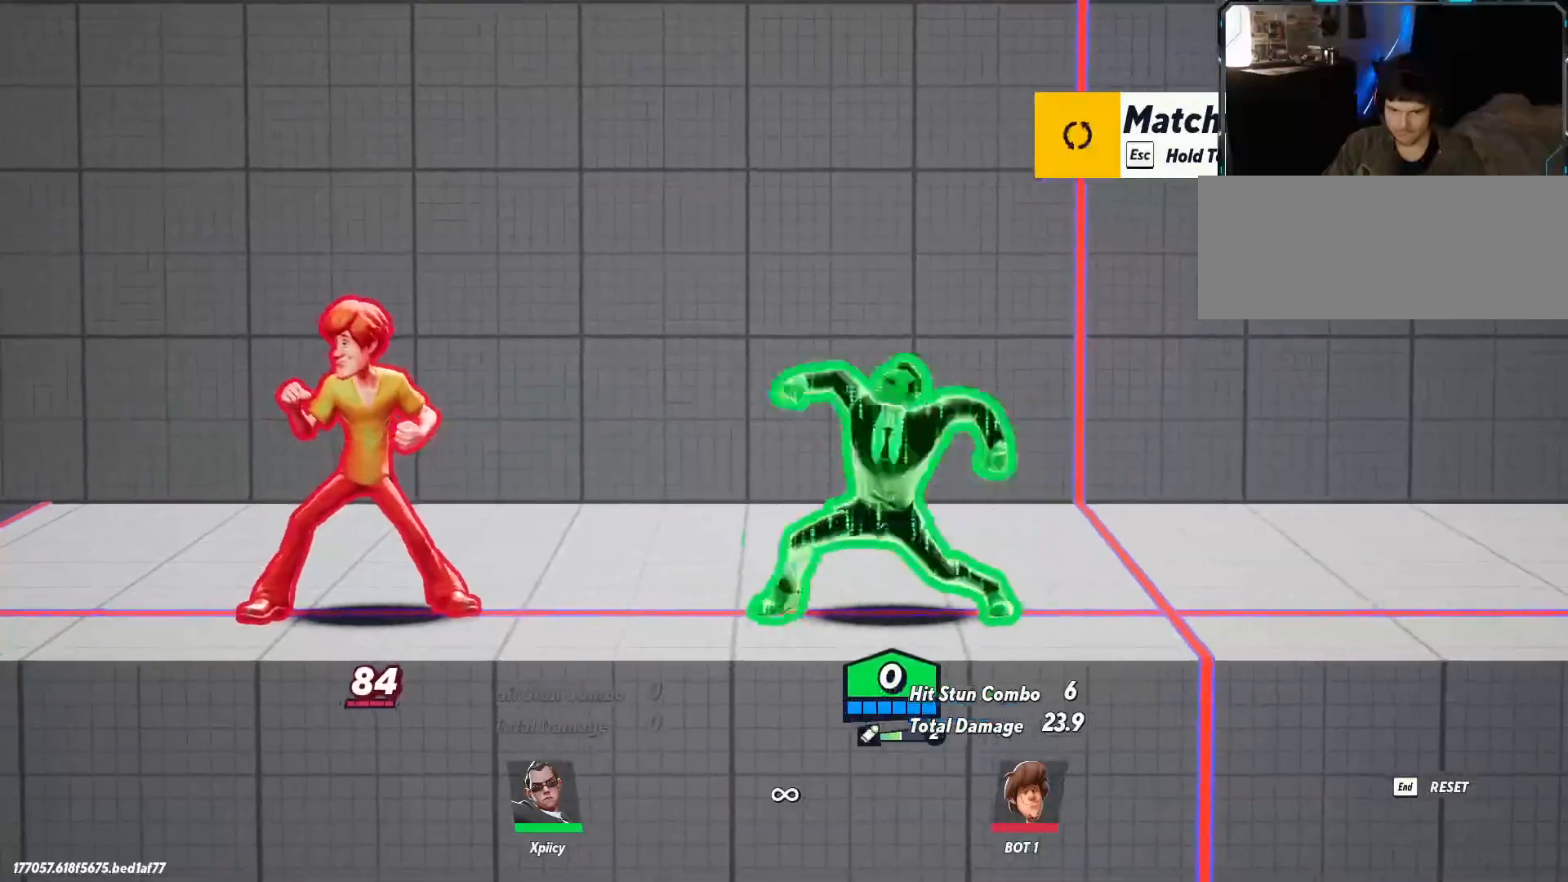
{"keys": ["a", "lbracket"], "events": [[483, "lbracket", "down"]]}
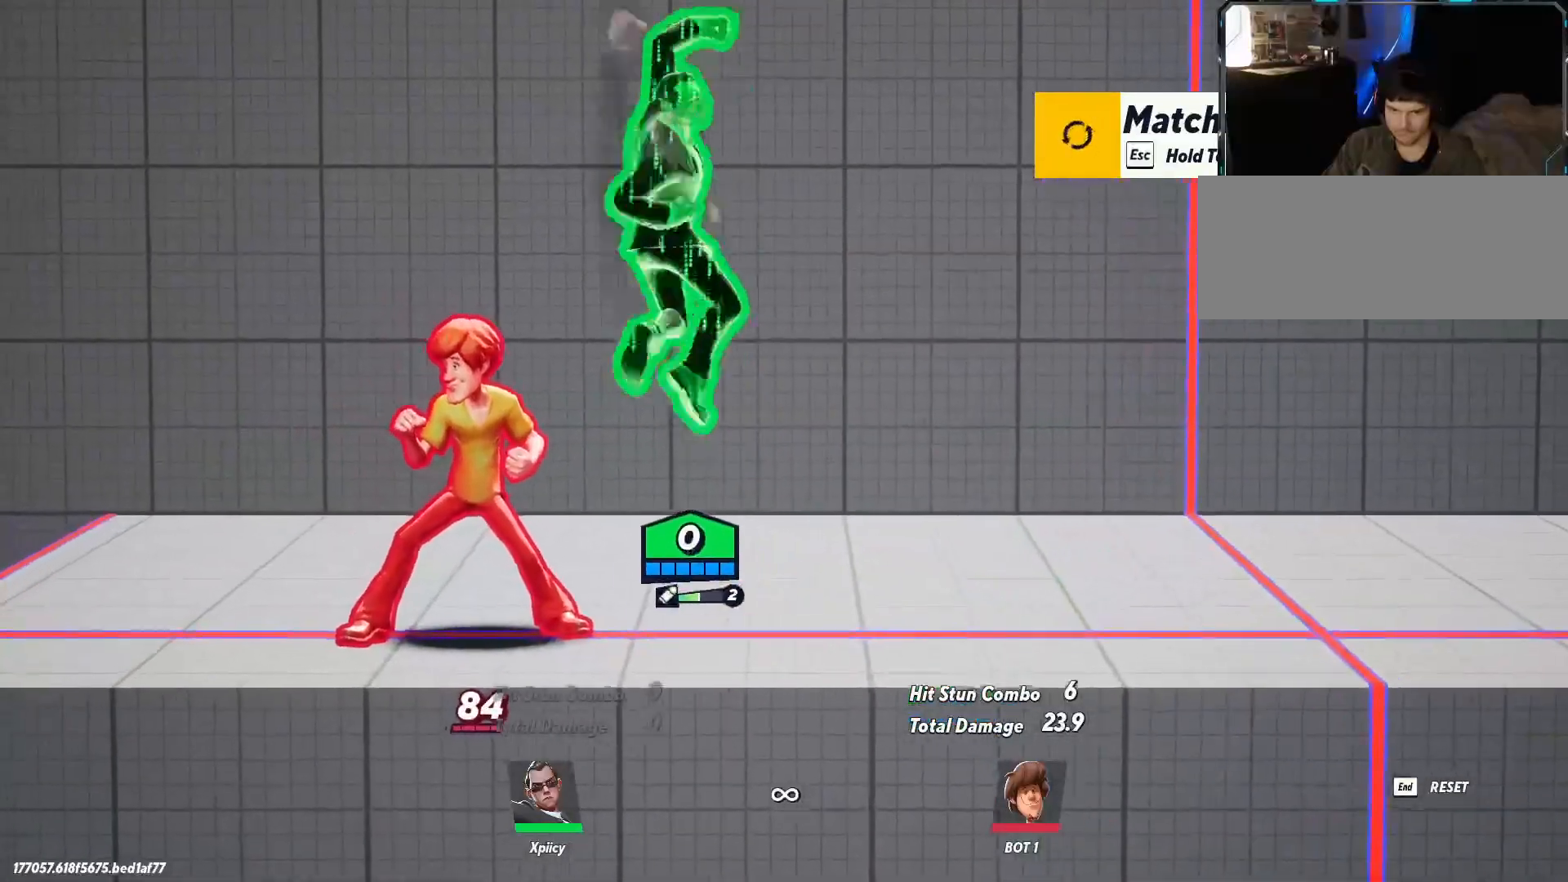
{"keys": ["a"], "events": [[183, "lbracket", "up"]]}
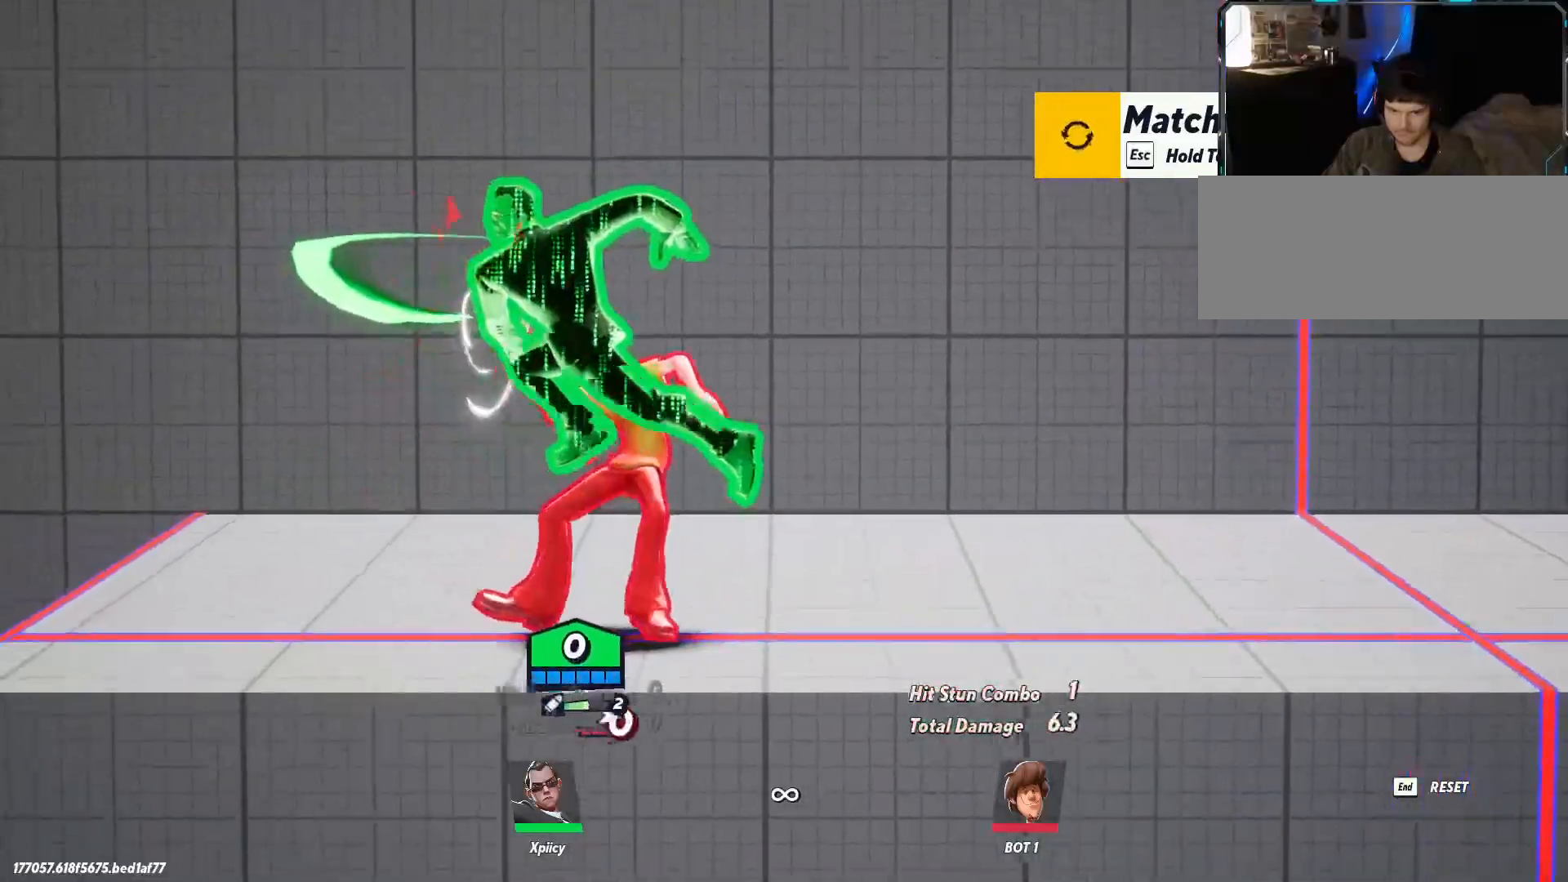
{"keys": ["a"], "events": [[133, "lbracket", "down"], [283, "lbracket", "up"]]}
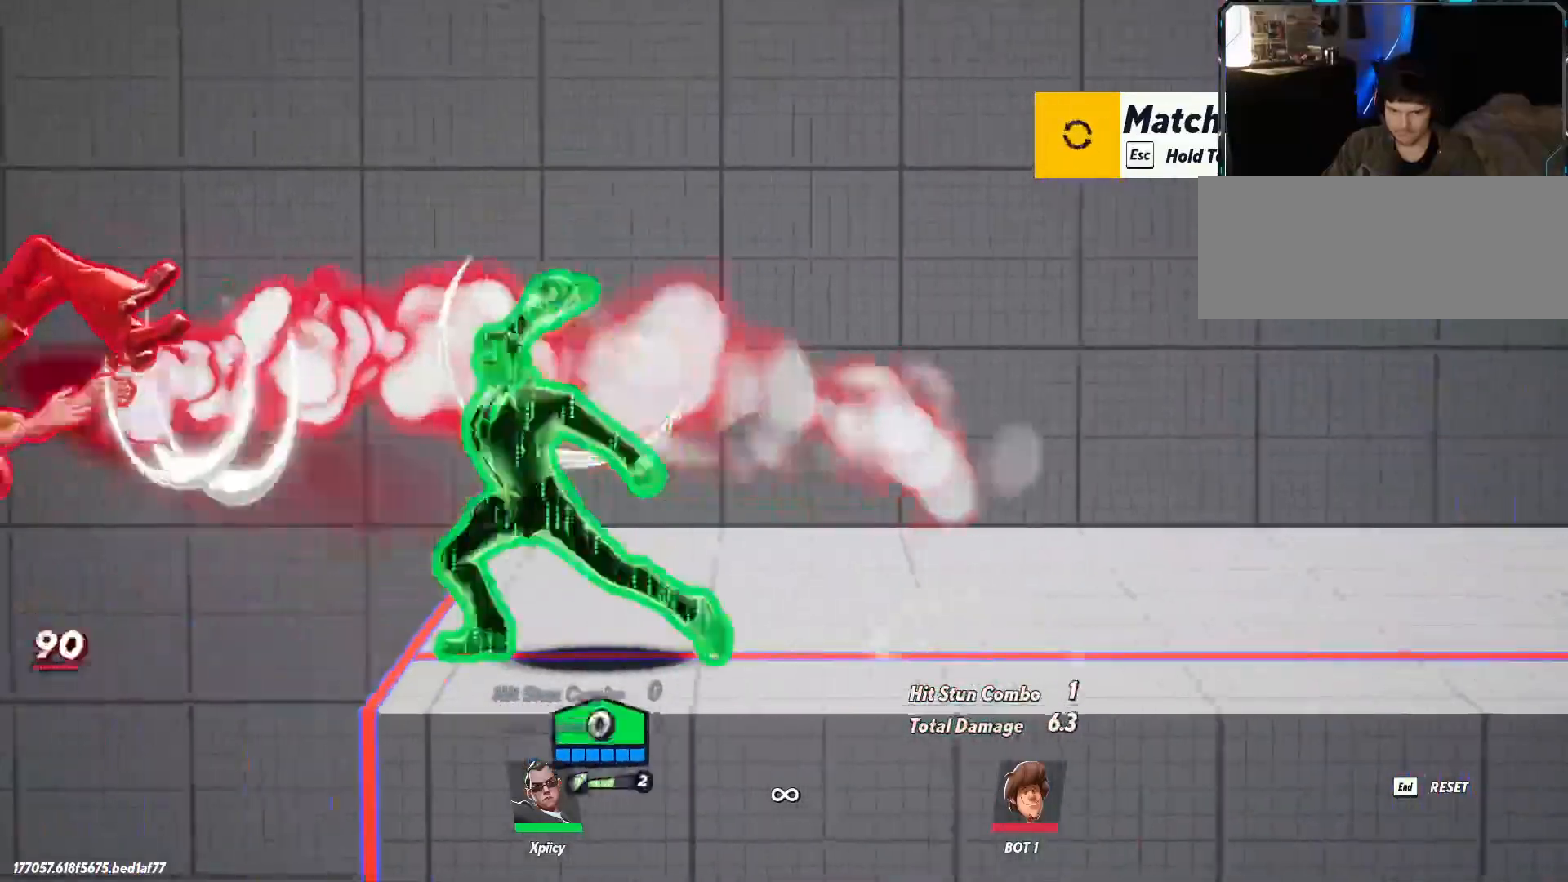
{"keys": ["a"], "events": [[50, "backspace", "down"], [200, "backspace", "up"]]}
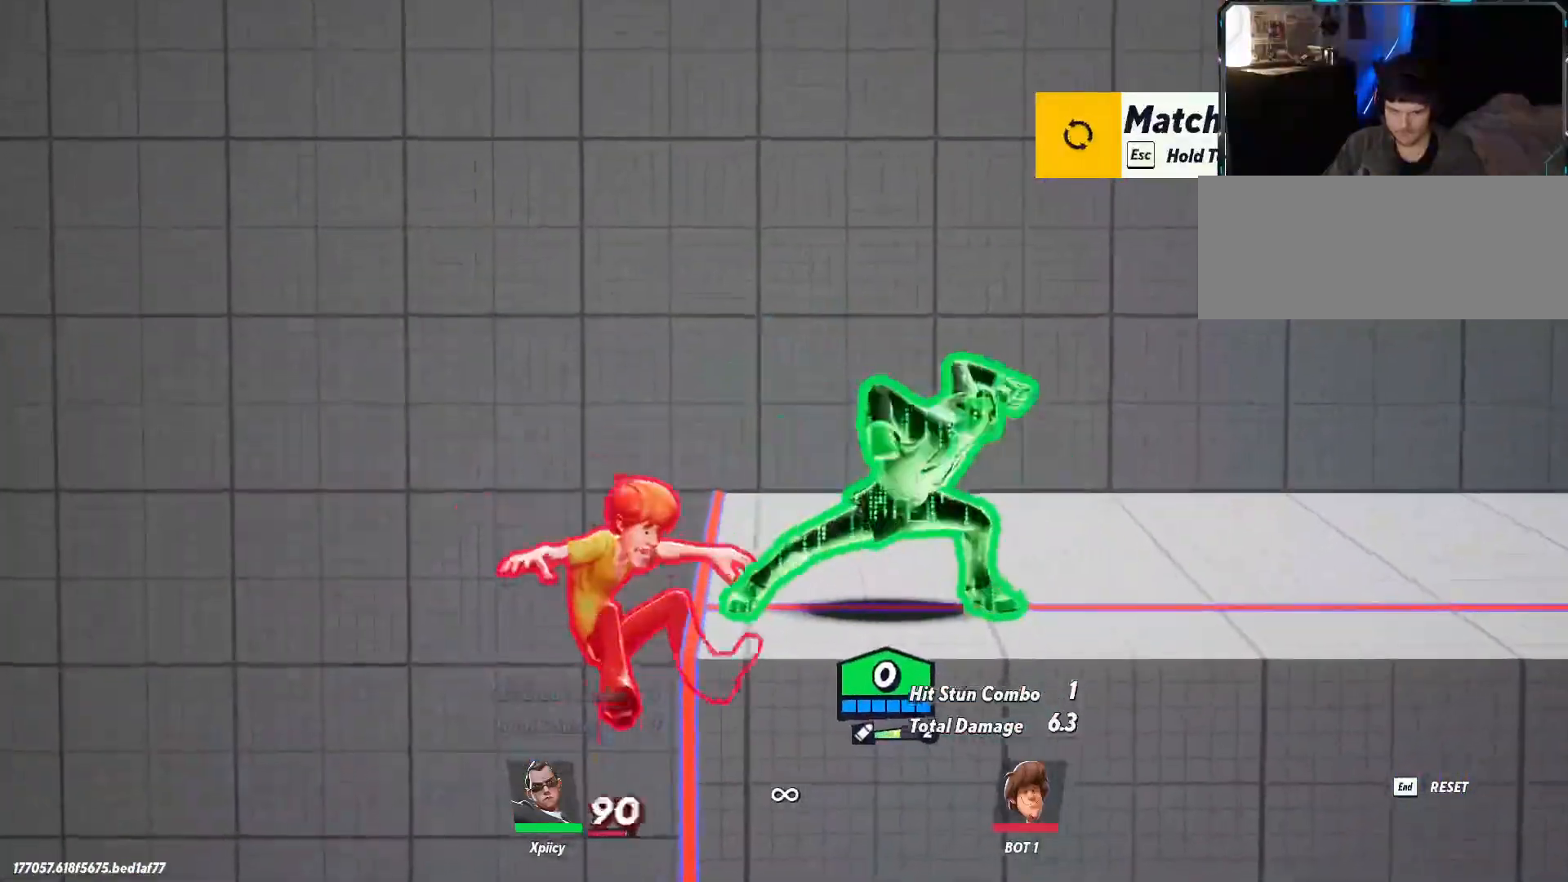
{"keys": ["a", "space"], "events": [[300, "space", "down"], [433, "space", "up"], [483, "space", "down"]]}
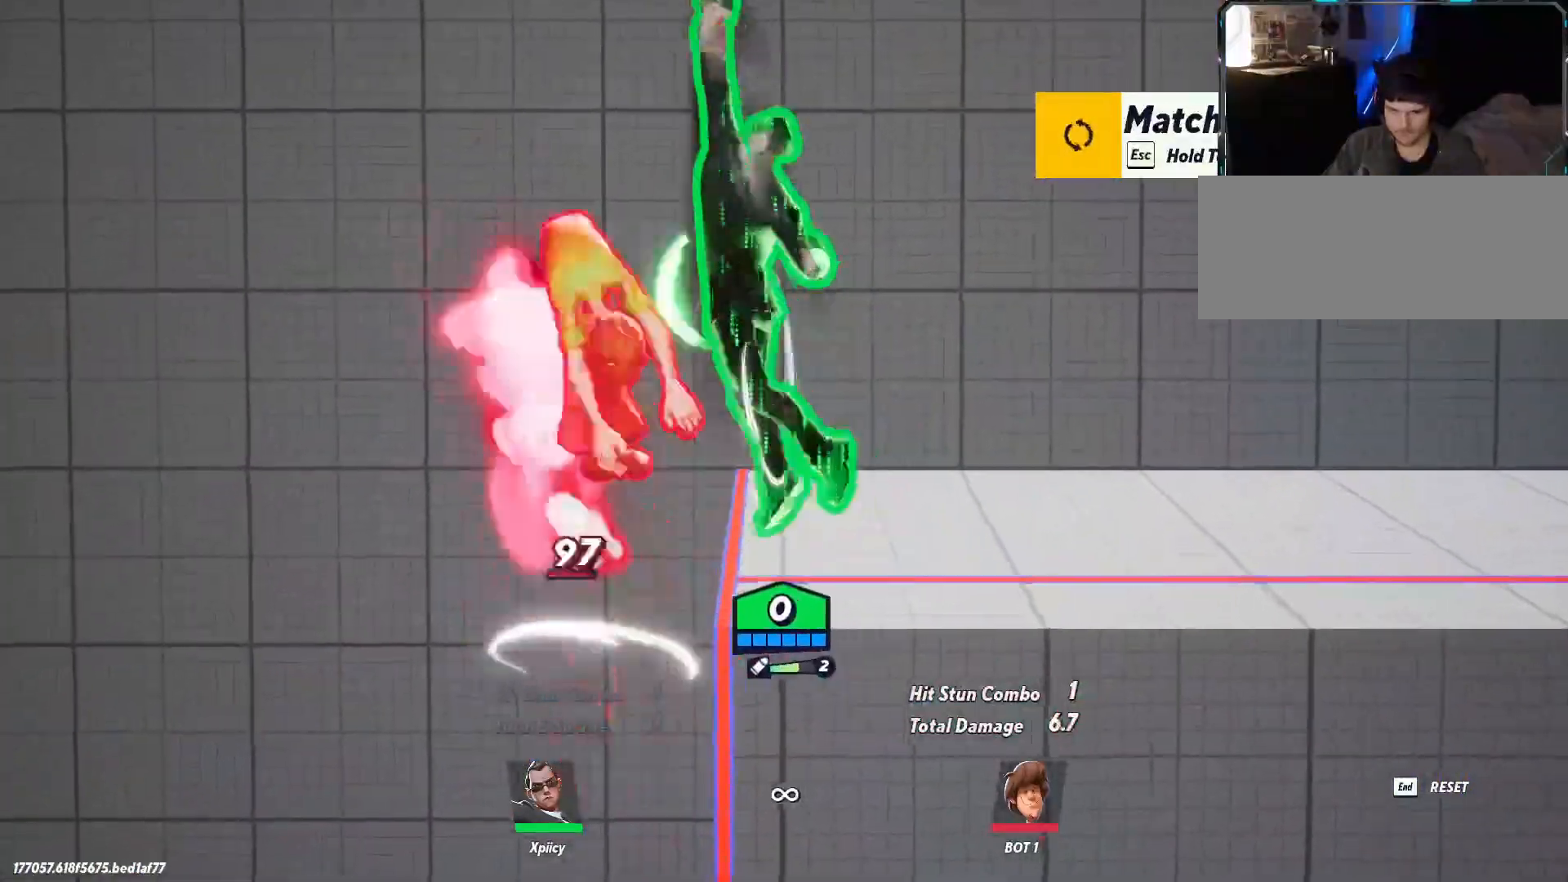
{"keys": [], "events": [[67, "space", "up"], [117, "backspace", "down"], [250, "backspace", "up"], [483, "a", "up"]]}
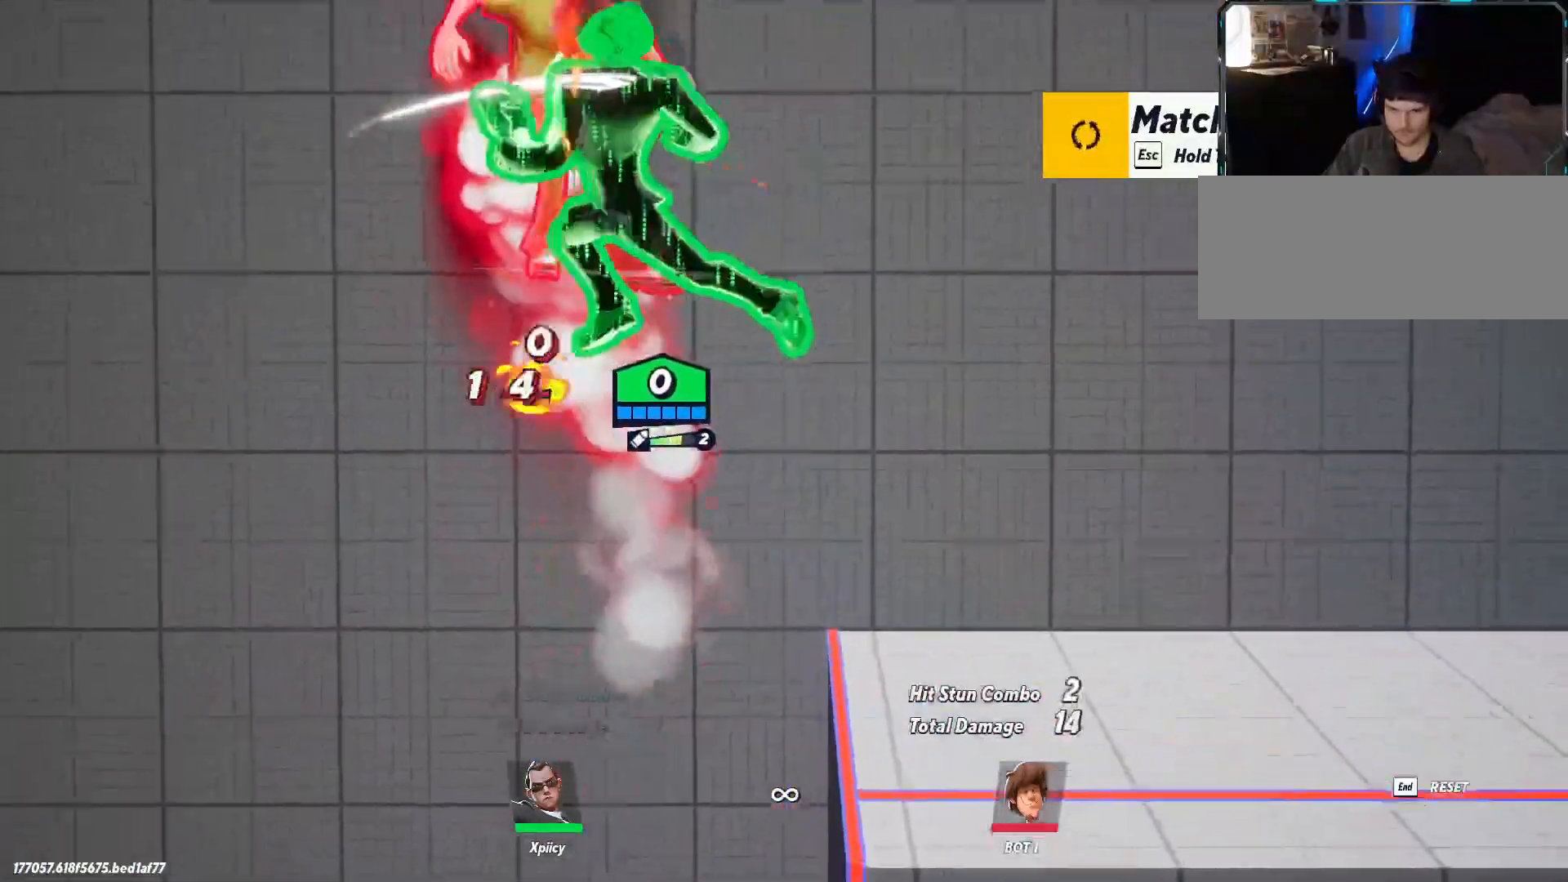
{"keys": ["a", "space"], "events": [[167, "a", "down"], [267, "space", "down"]]}
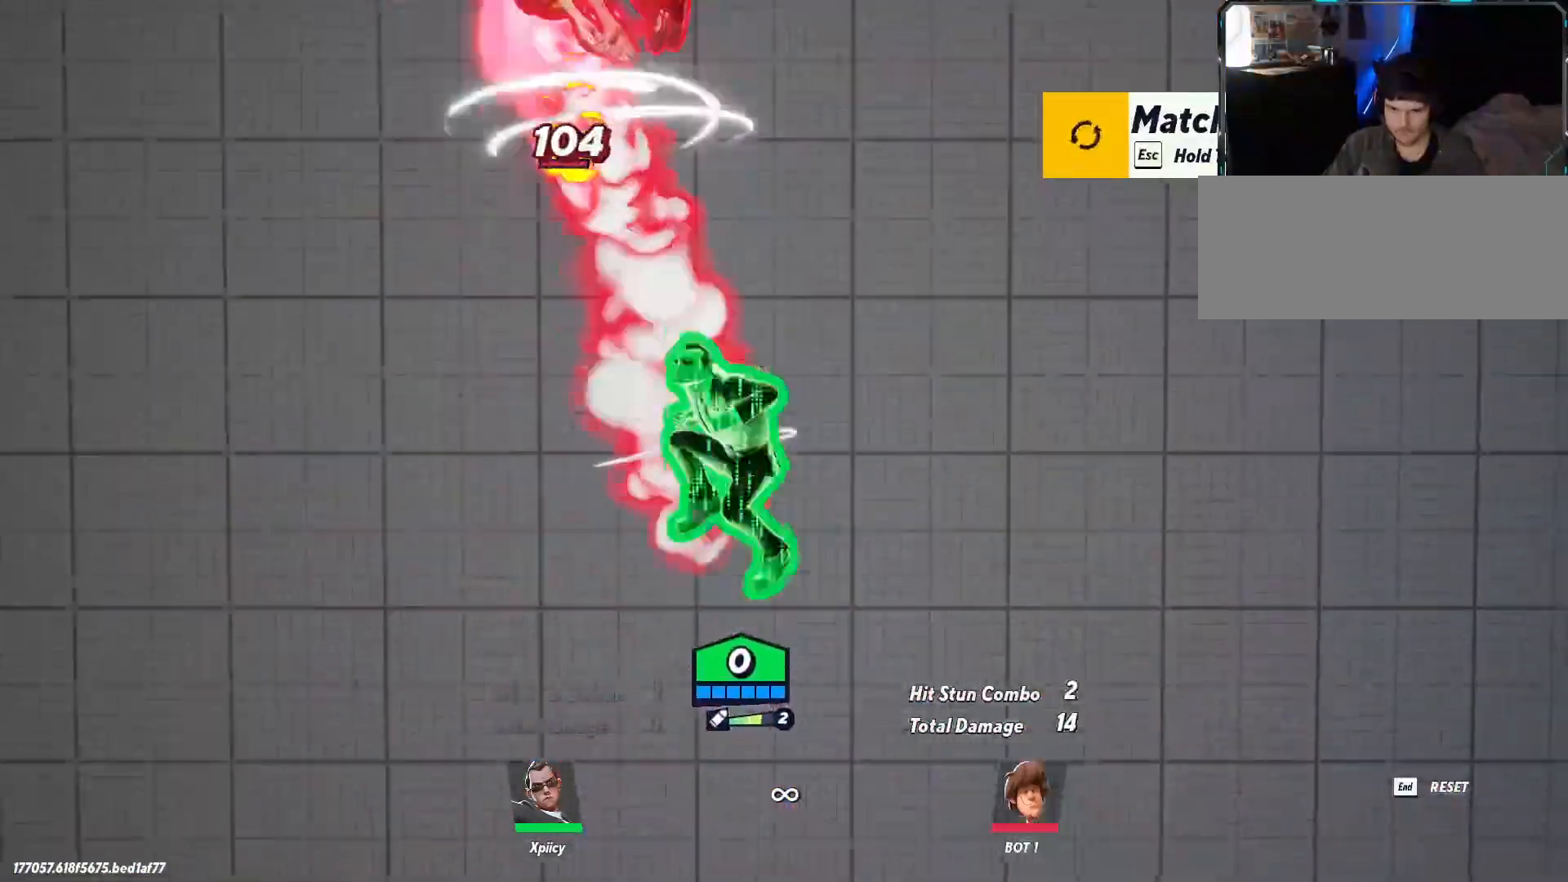
{"keys": ["d"], "events": [[33, "lbracket", "down"], [83, "space", "up"], [133, "lbracket", "up"], [217, "a", "up"], [317, "d", "down"]]}
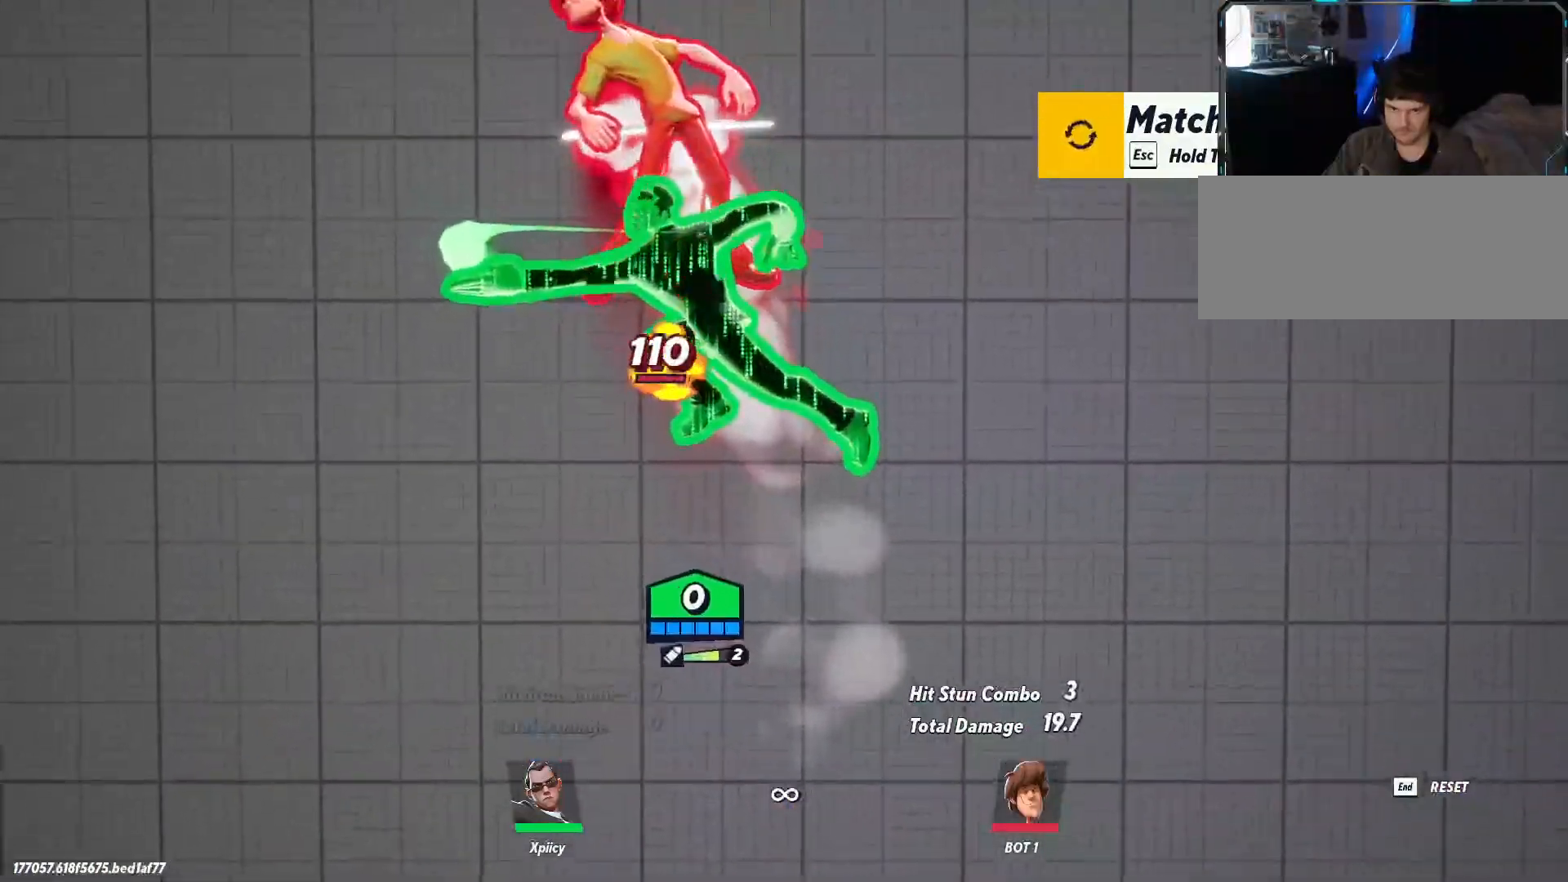
{"keys": ["backspace", "d"], "events": [[317, "backslash", "down"], [417, "backslash", "up"], [500, "backspace", "down"]]}
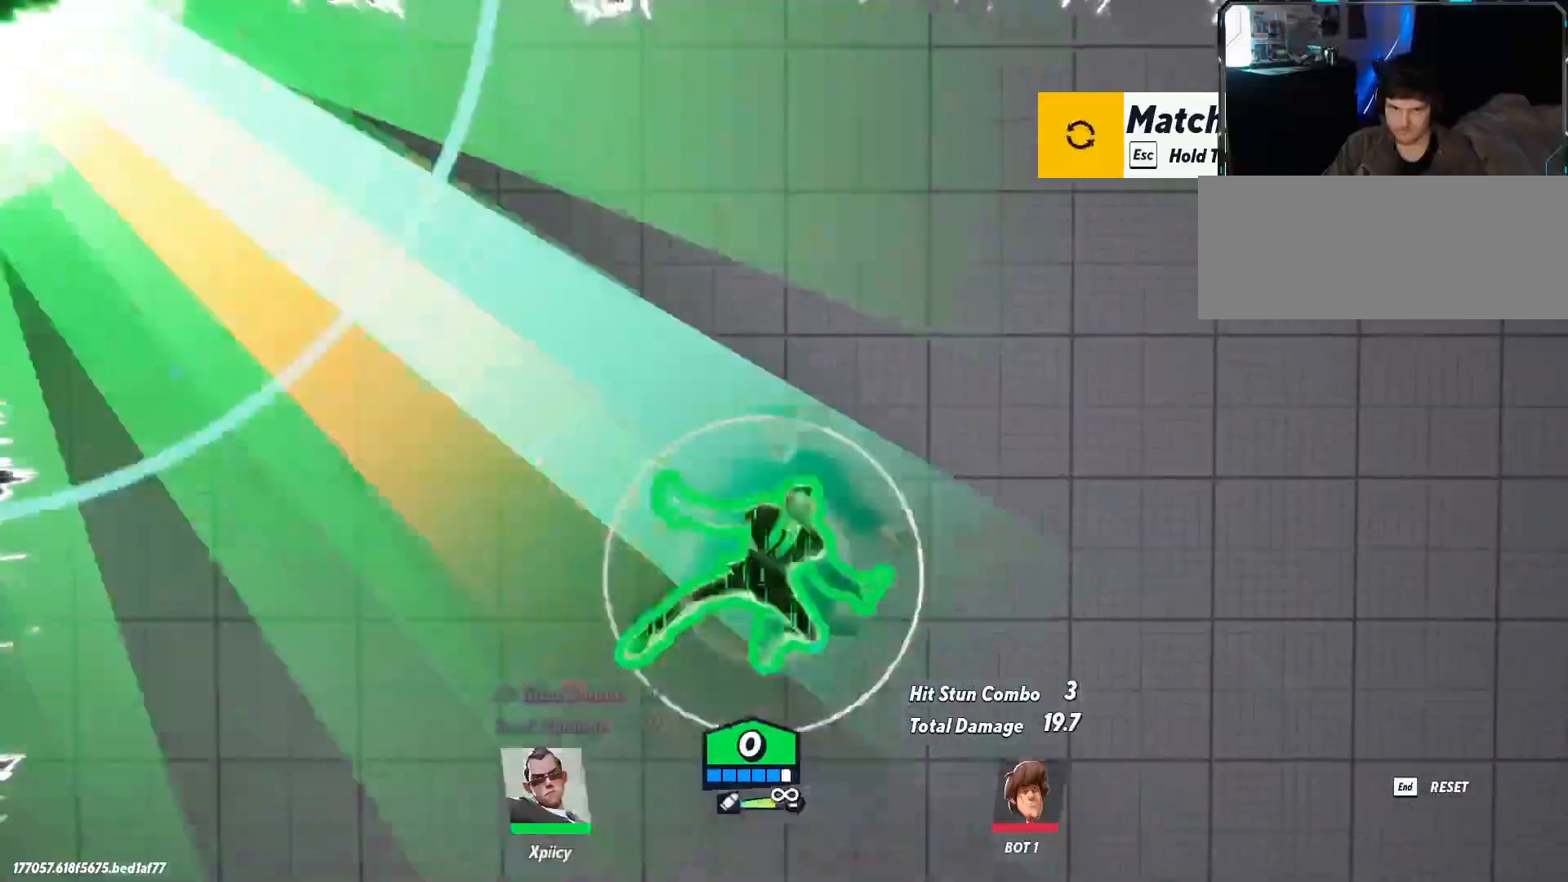
{"keys": ["d"], "events": [[100, "backspace", "up"]]}
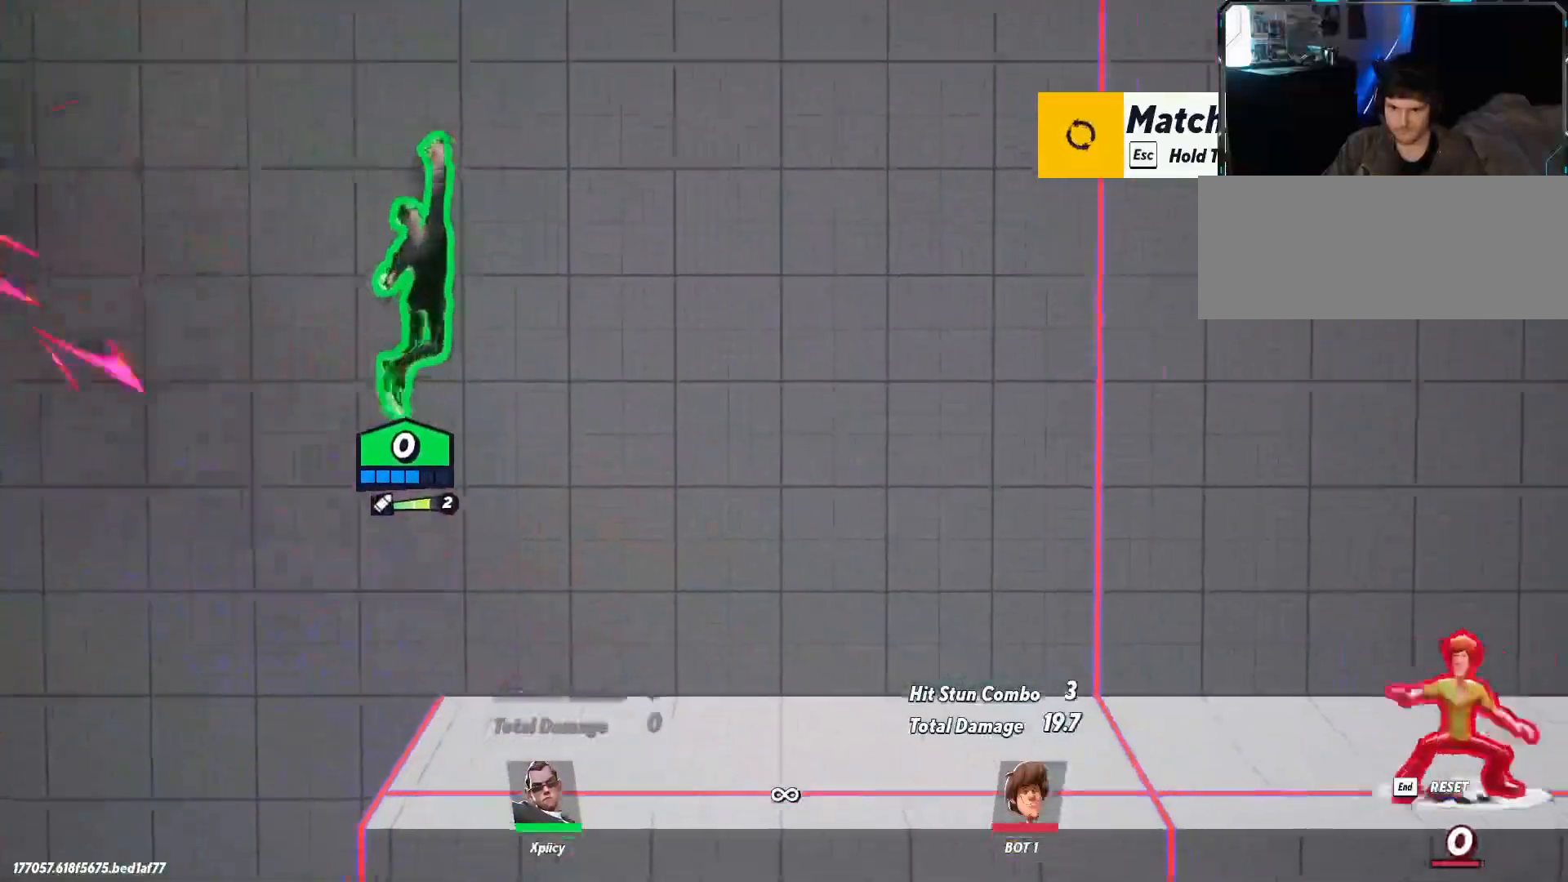
{"keys": ["d"], "events": []}